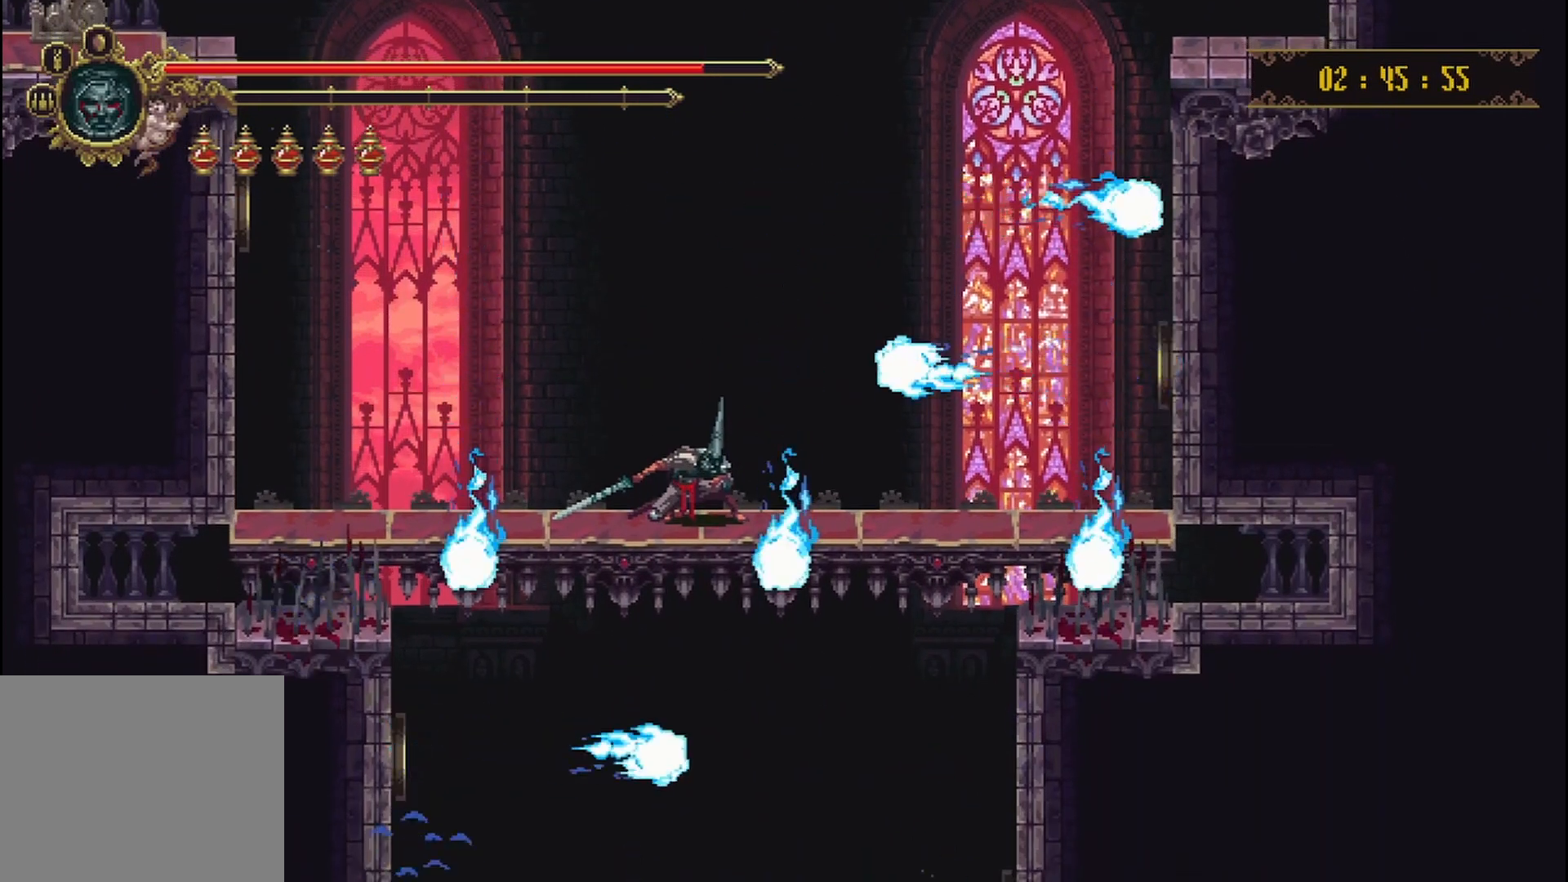
Gameplay with a controller (Xbox layout); each line is a JSON object with the inputs held at the frame after it. "events" lists button and stick changes between this image and that frame as [ms after this image, input, new state], when the widget could be followed in between. Not read: L3 R3.
{"buttons": [], "left_stick": "down", "right_stick": "center", "events": []}
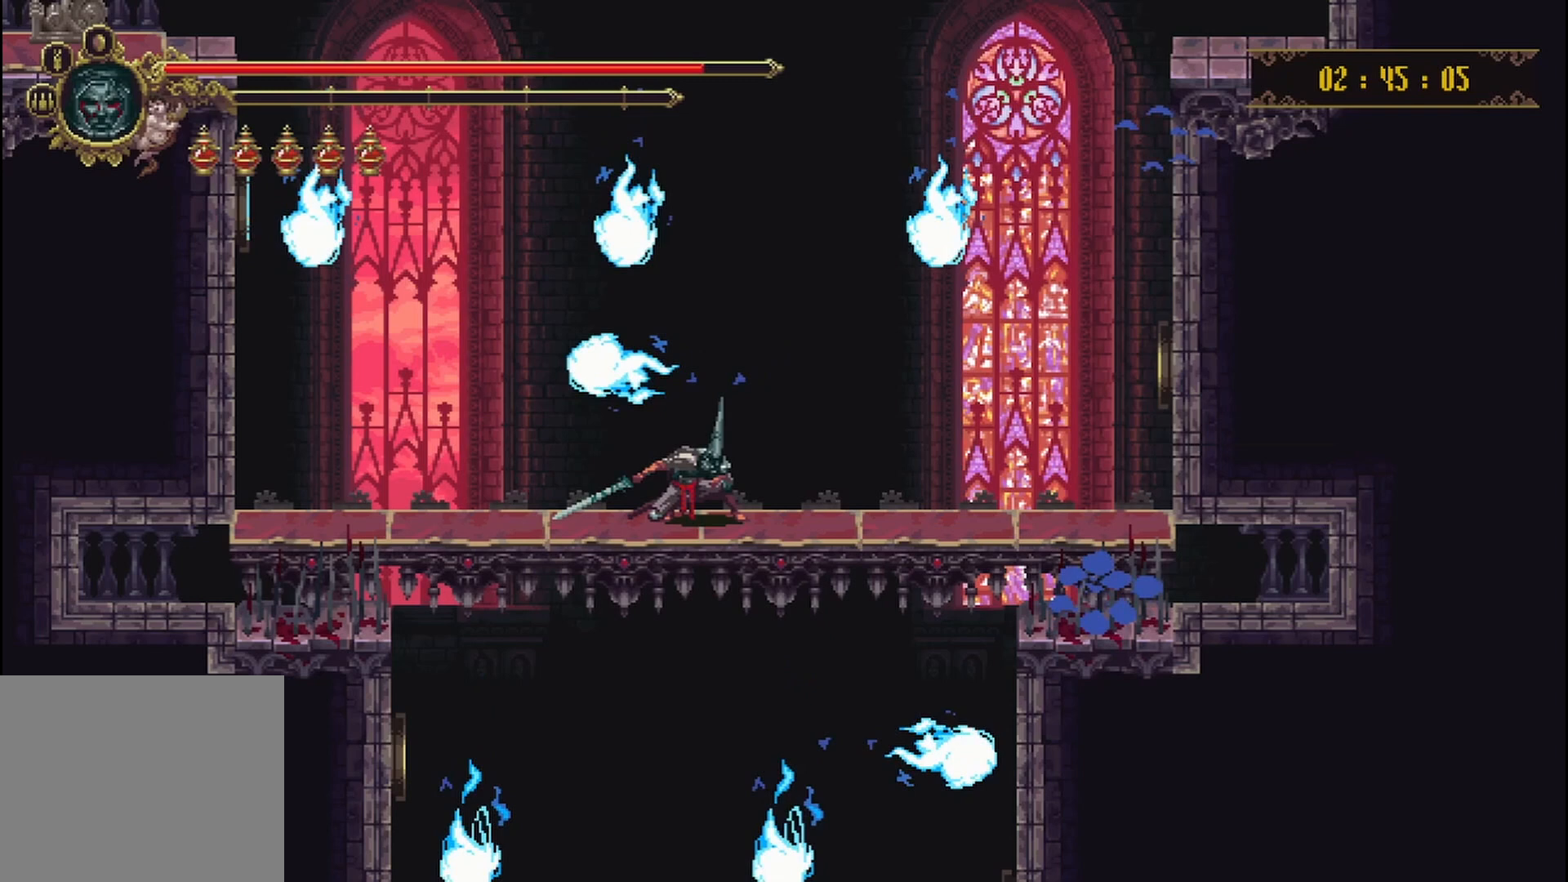
{"buttons": [], "left_stick": "down", "right_stick": "center", "events": []}
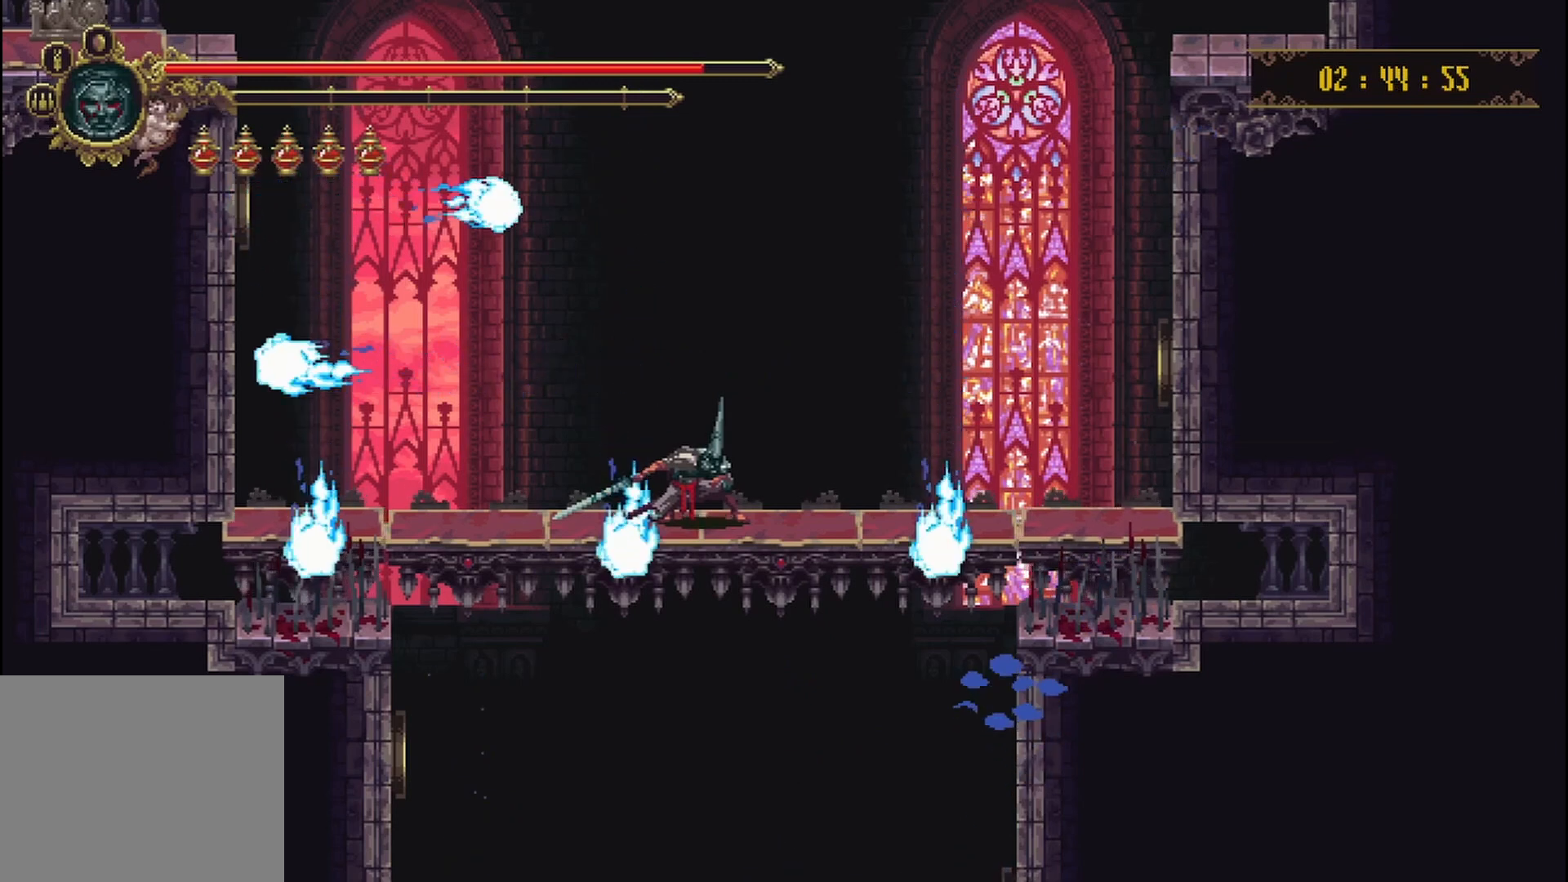
{"buttons": [], "left_stick": "down", "right_stick": "center", "events": []}
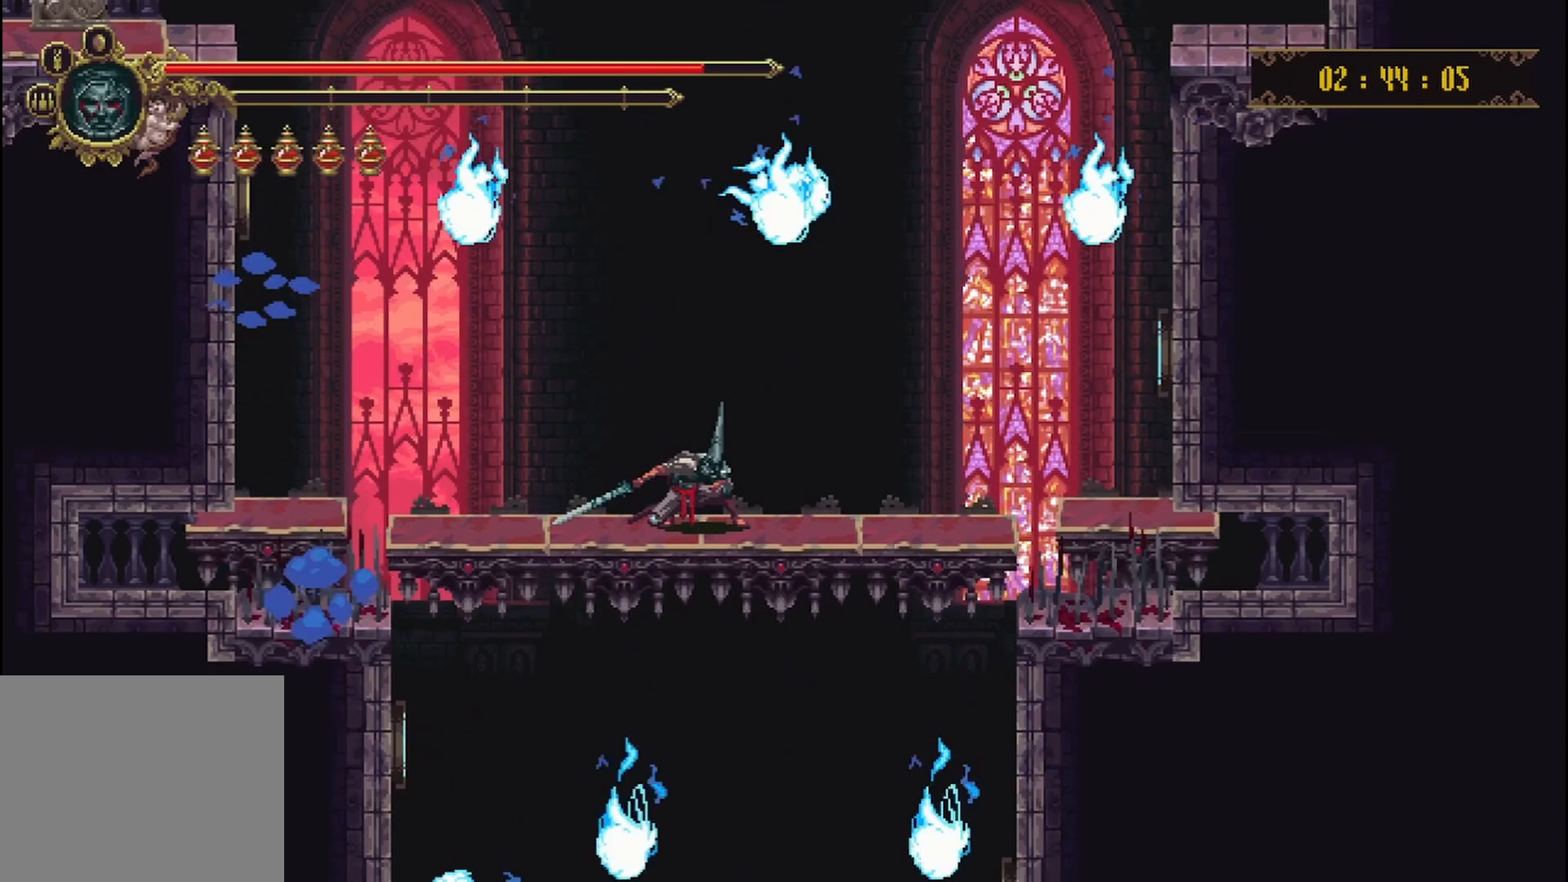
{"buttons": [], "left_stick": "down", "right_stick": "center", "events": []}
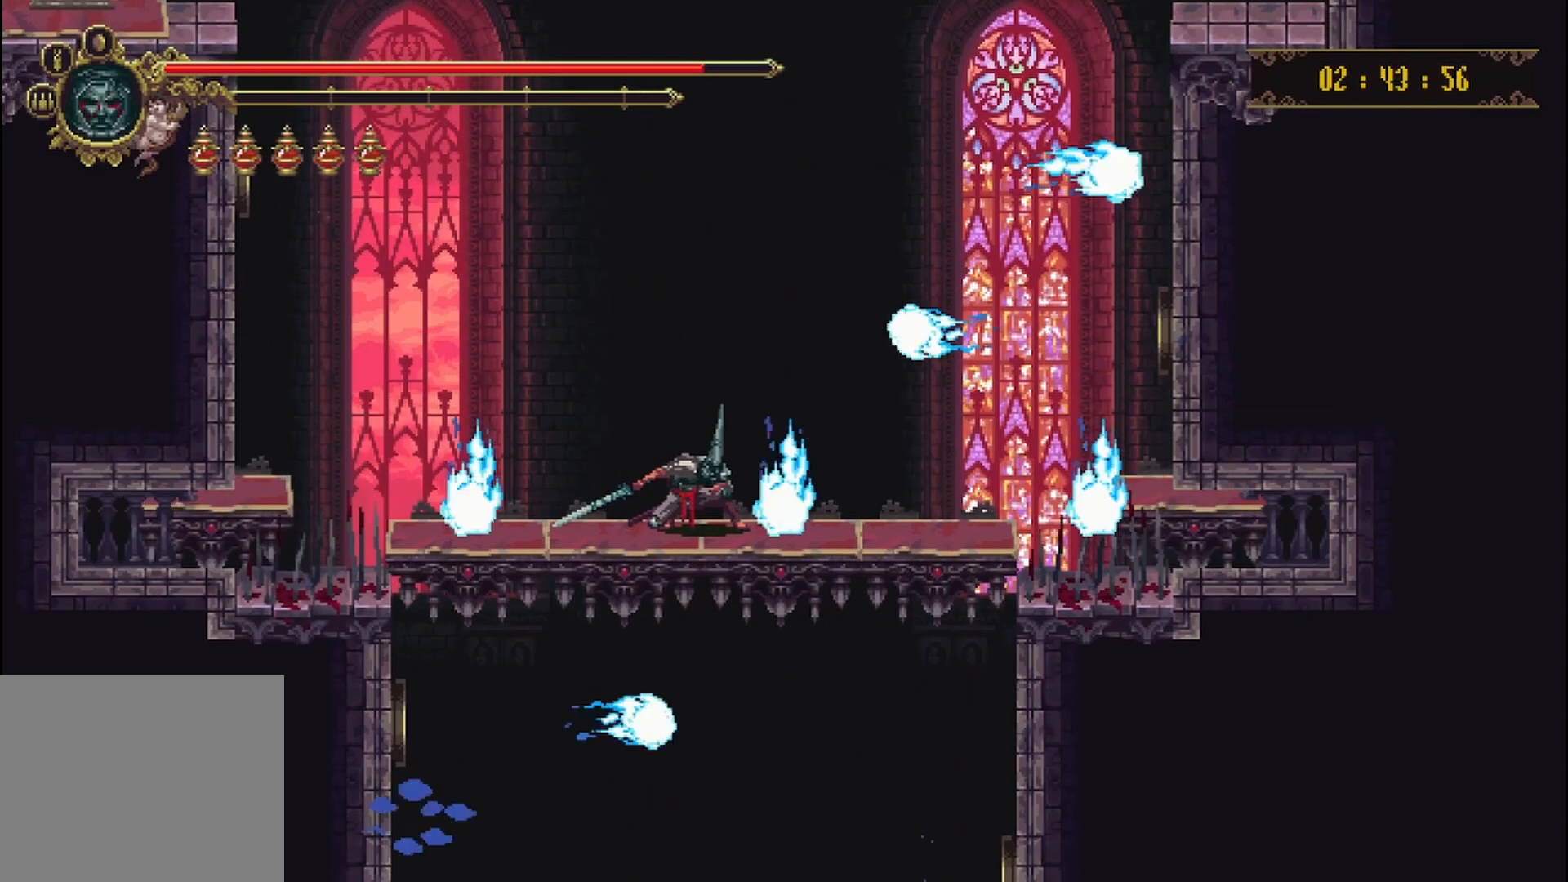
{"buttons": [], "left_stick": "down", "right_stick": "center", "events": []}
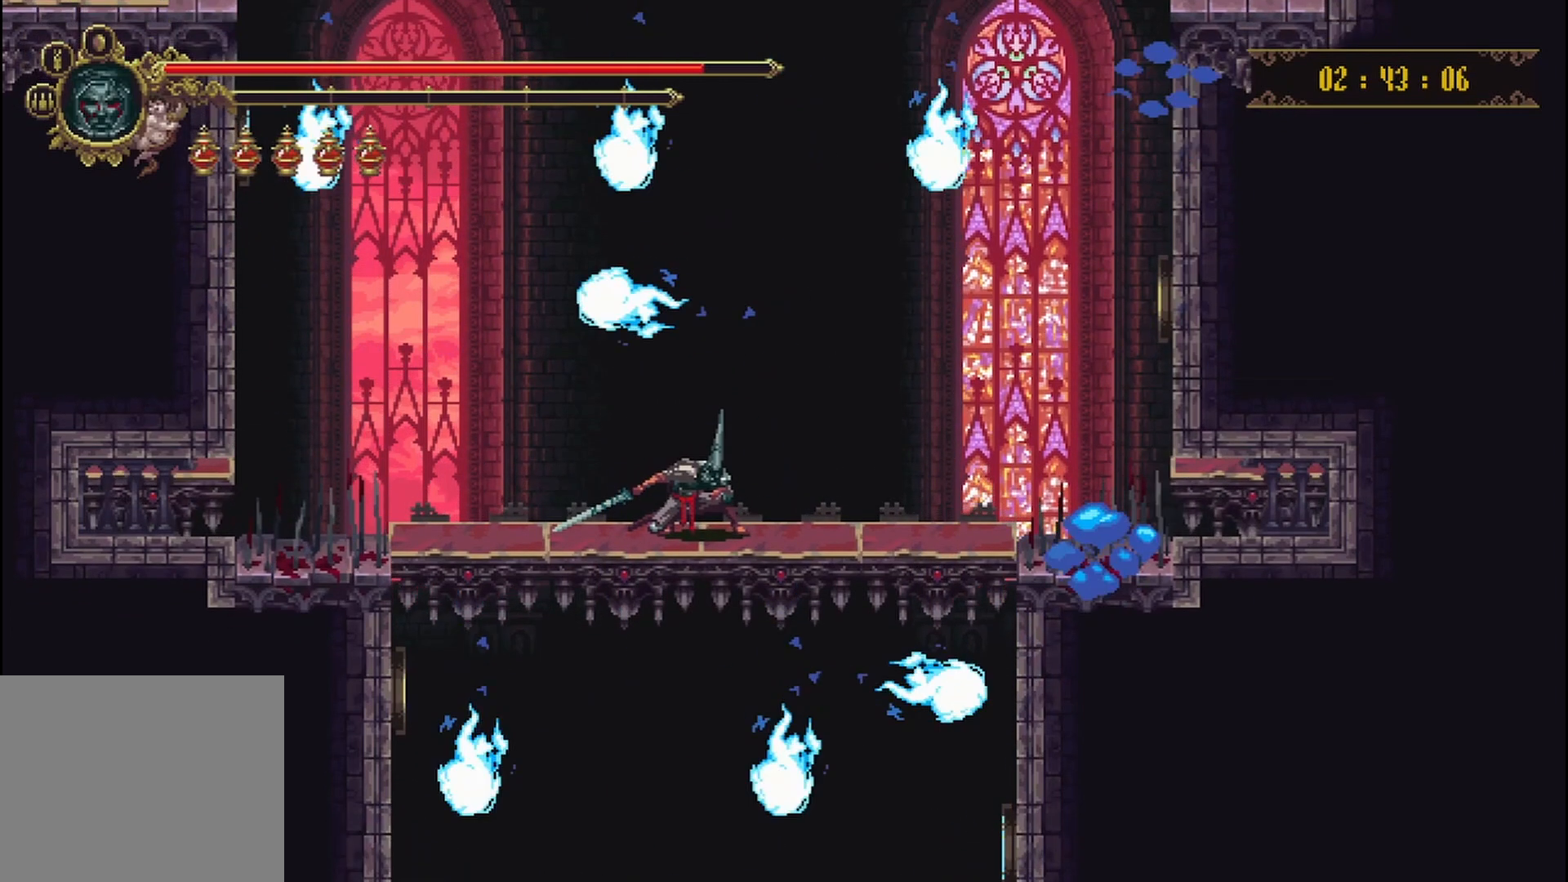
{"buttons": [], "left_stick": "down", "right_stick": "center", "events": []}
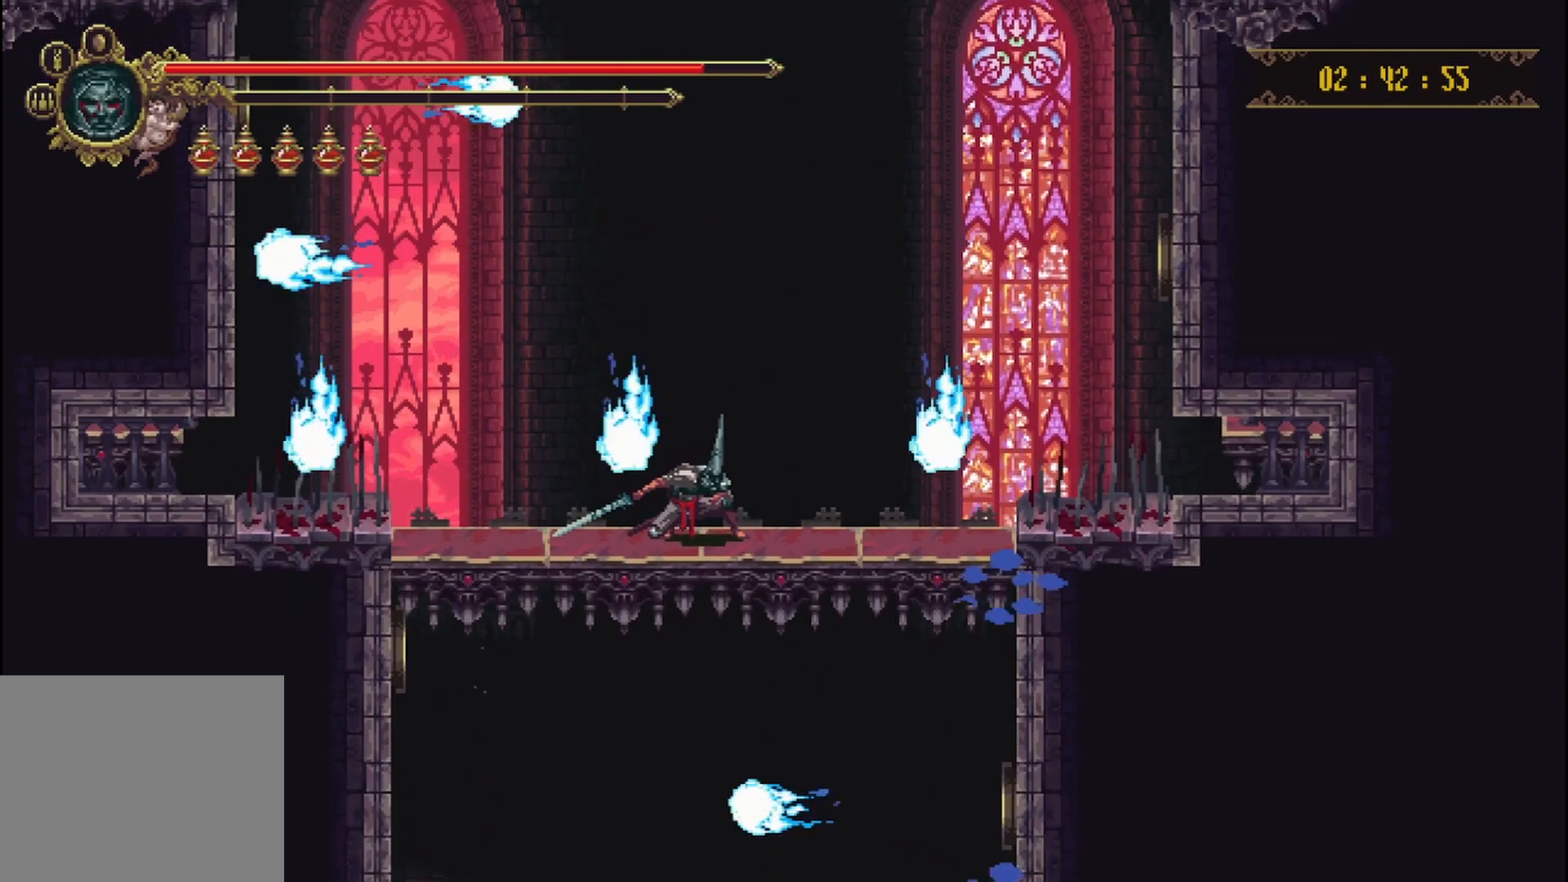
{"buttons": [], "left_stick": "down", "right_stick": "center", "events": []}
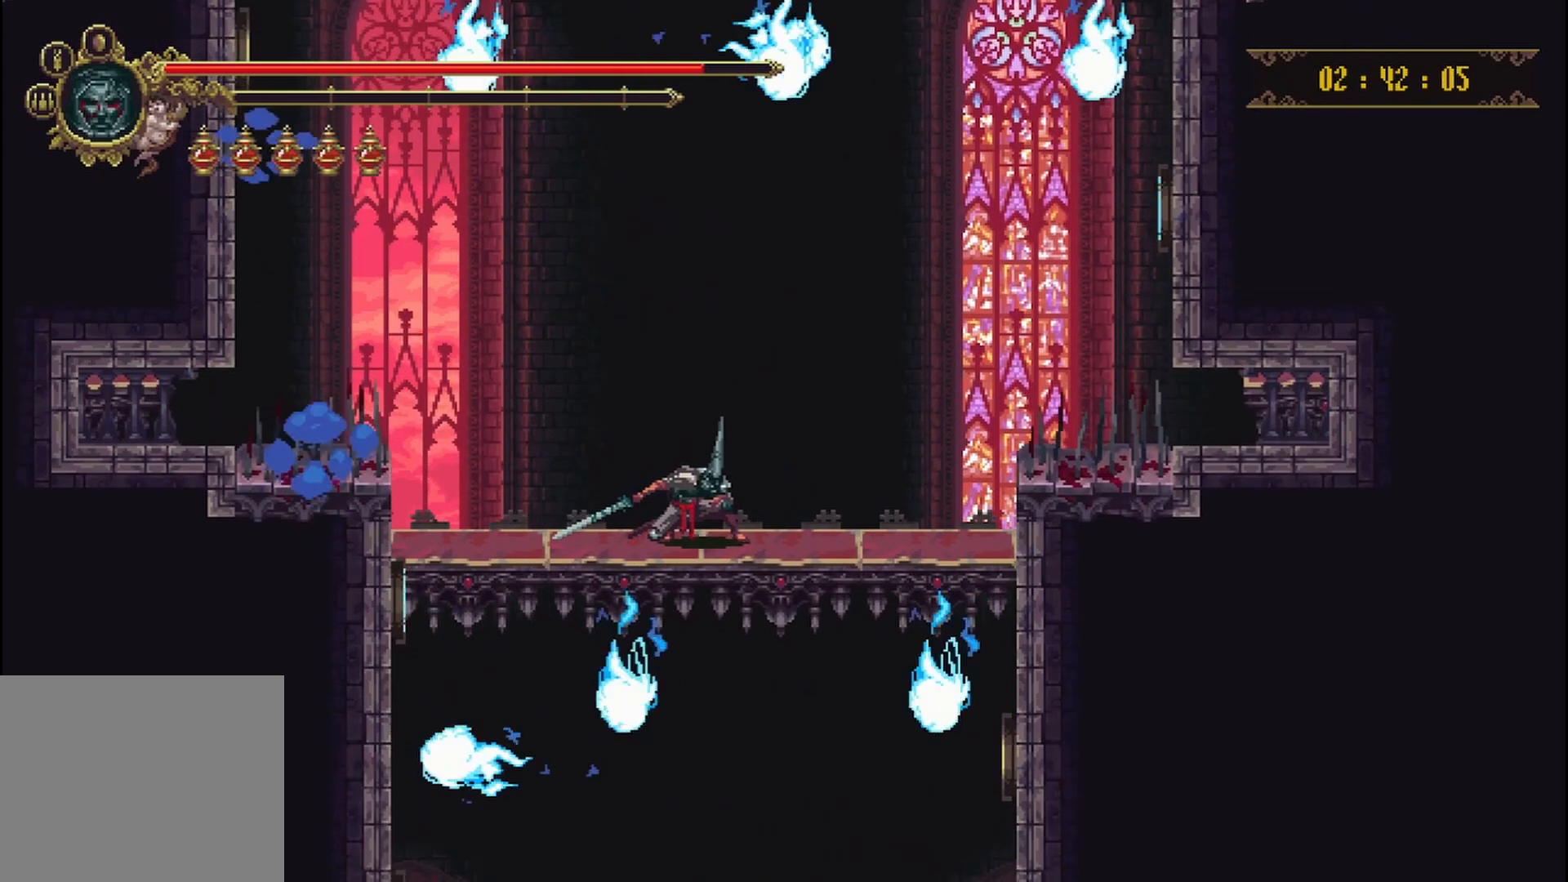
{"buttons": [], "left_stick": "down", "right_stick": "center", "events": []}
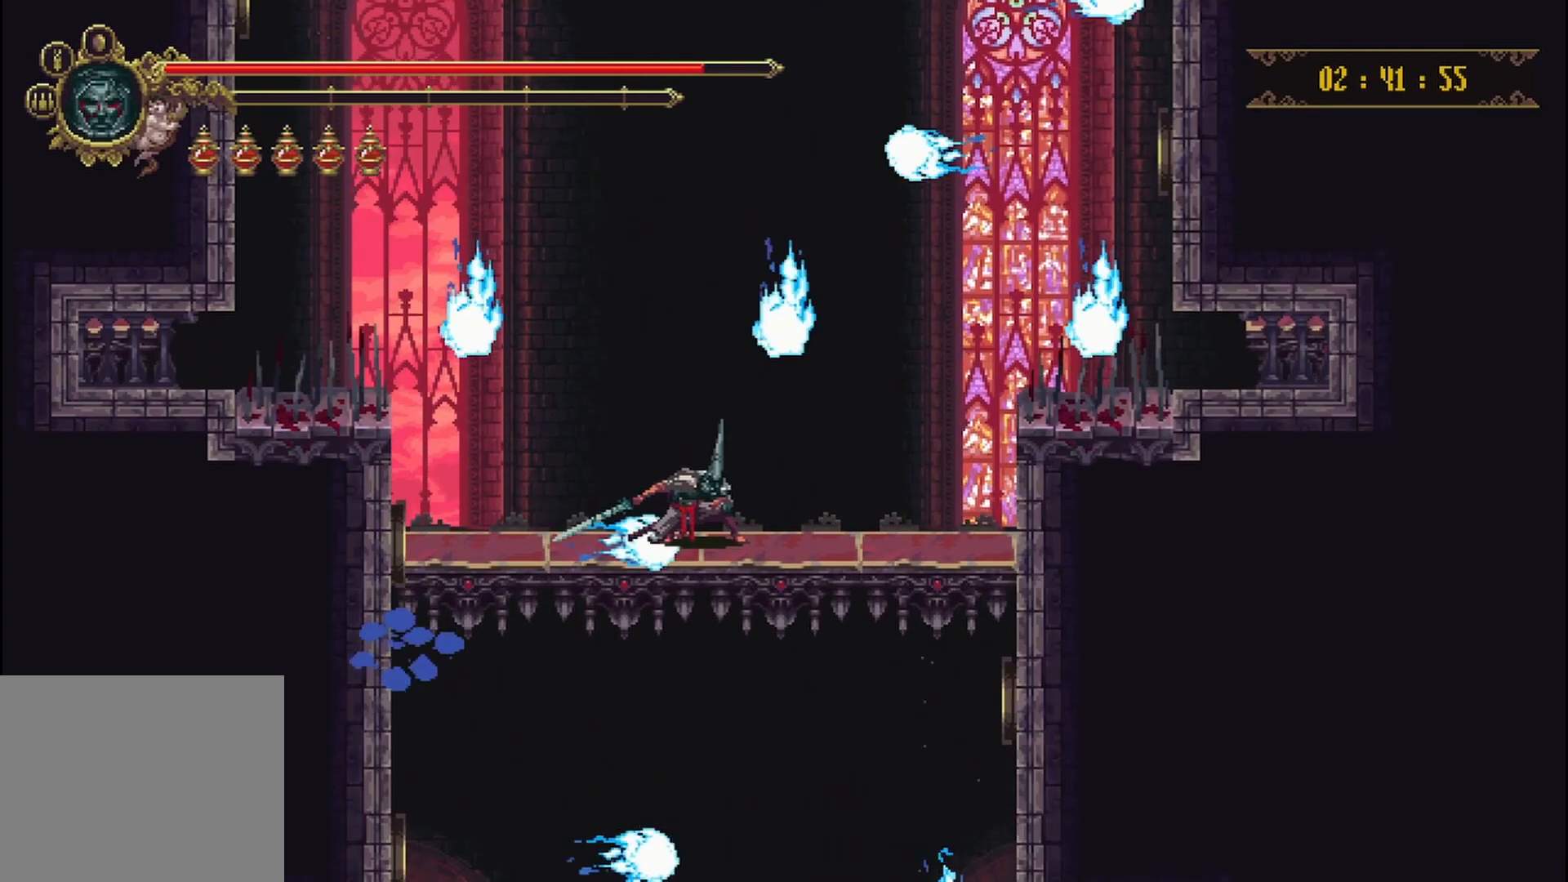
{"buttons": [], "left_stick": "down", "right_stick": "center", "events": []}
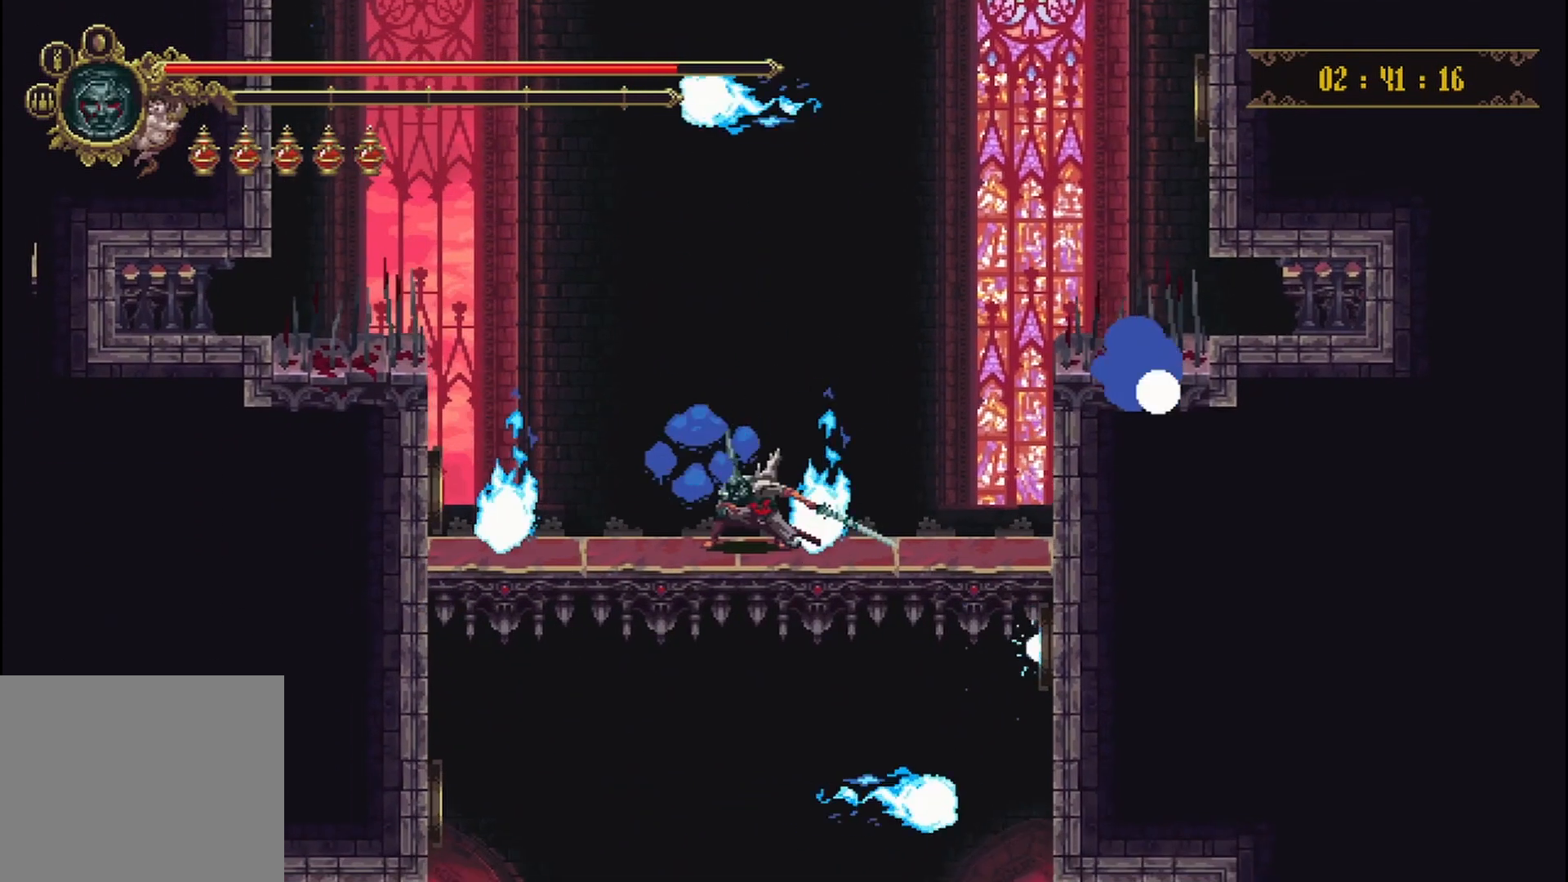
{"buttons": [], "left_stick": "down", "right_stick": "center", "events": []}
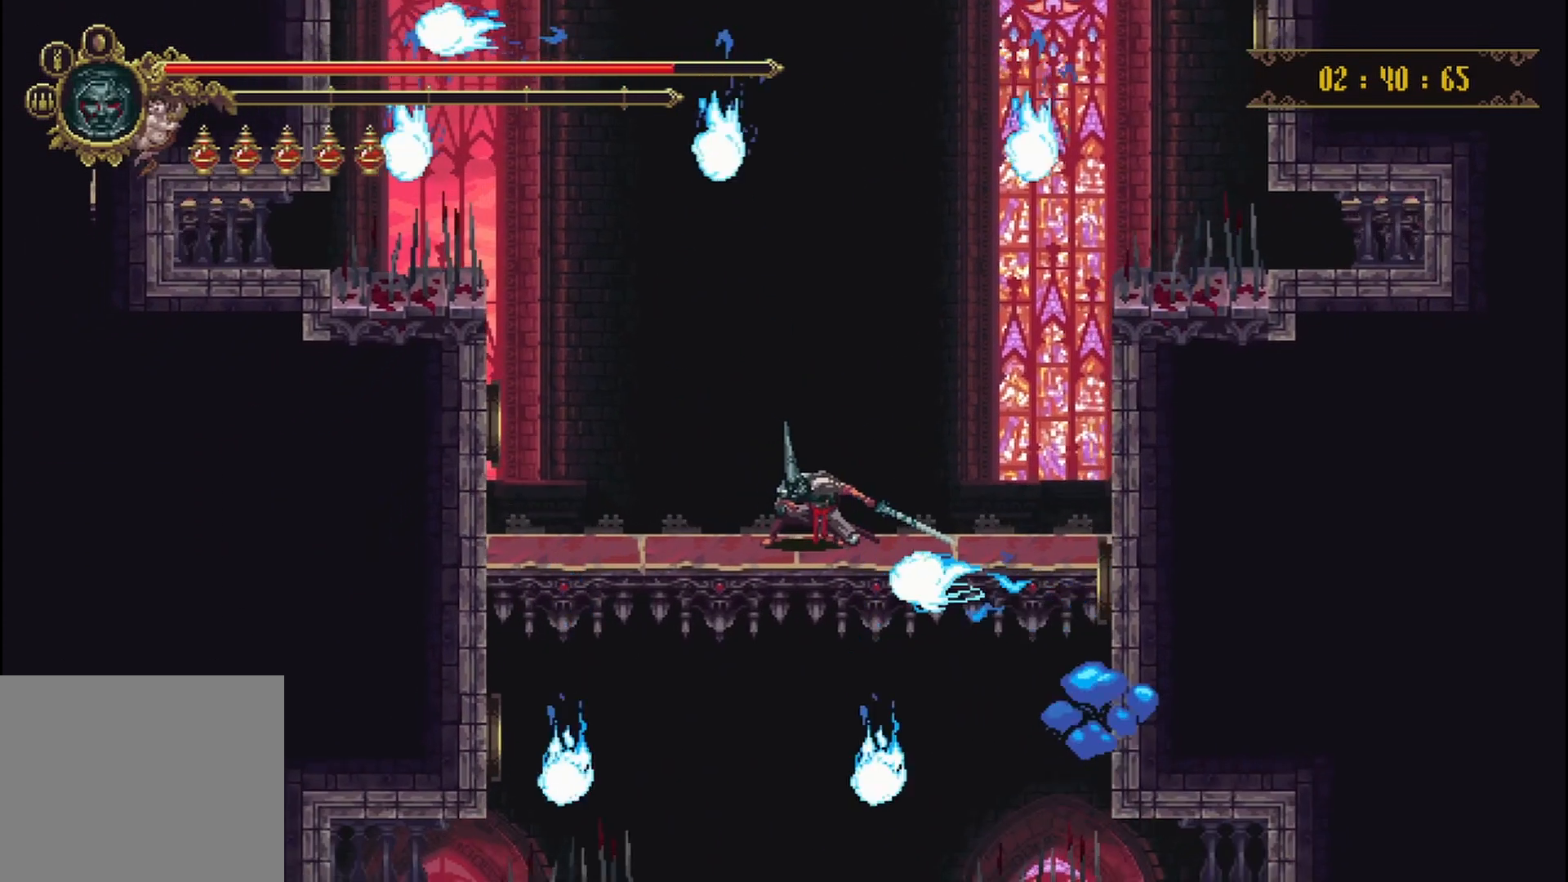
{"buttons": [], "left_stick": "down", "right_stick": "center", "events": []}
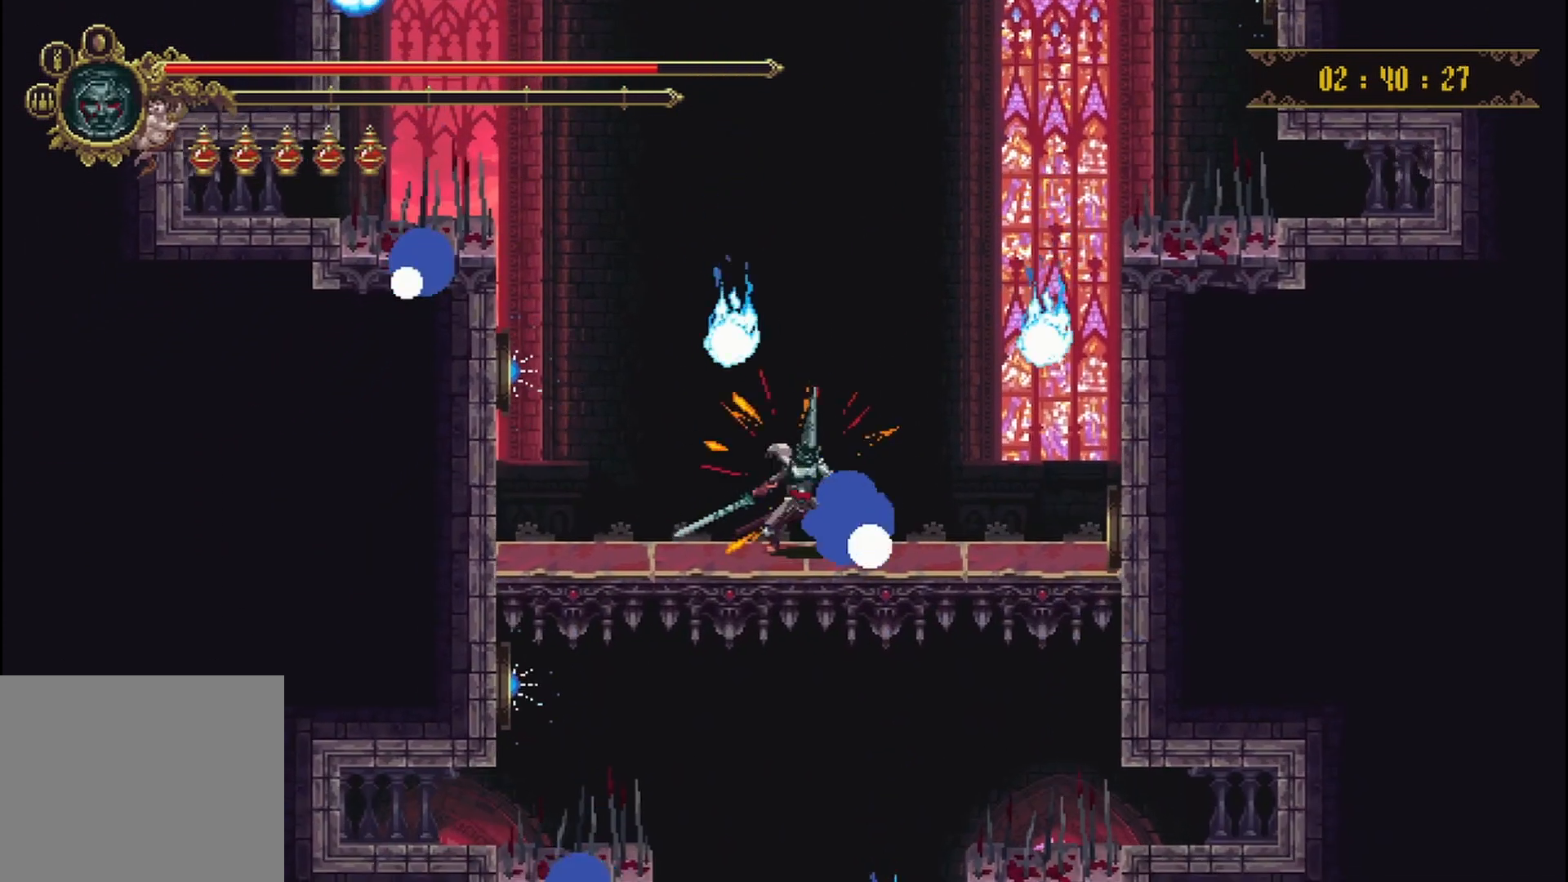
{"buttons": [], "left_stick": "down", "right_stick": "center", "events": []}
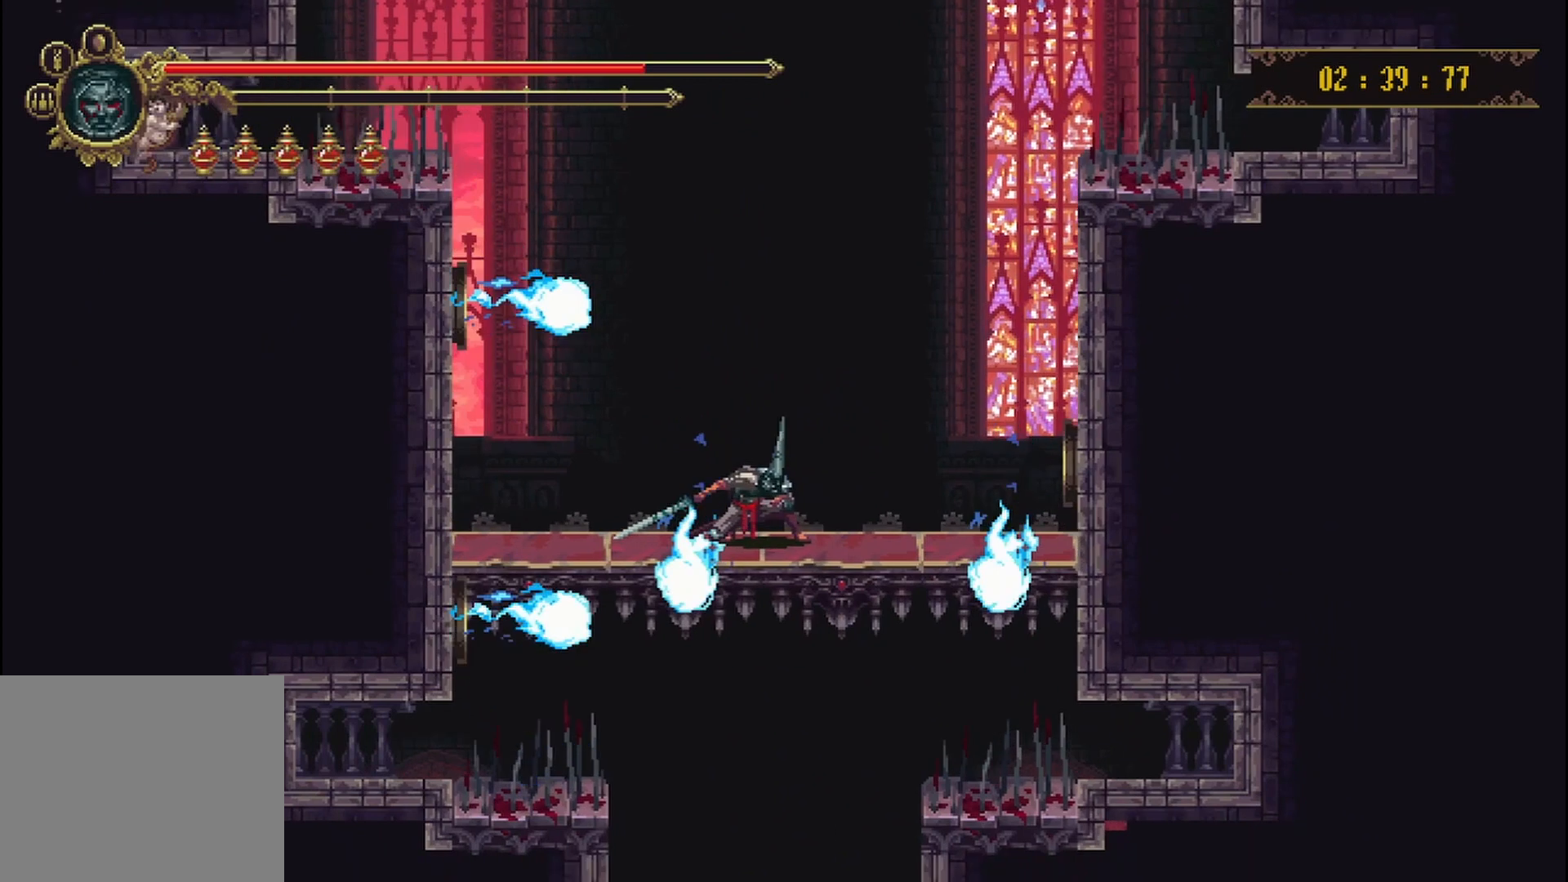
{"buttons": [], "left_stick": "down", "right_stick": "center", "events": []}
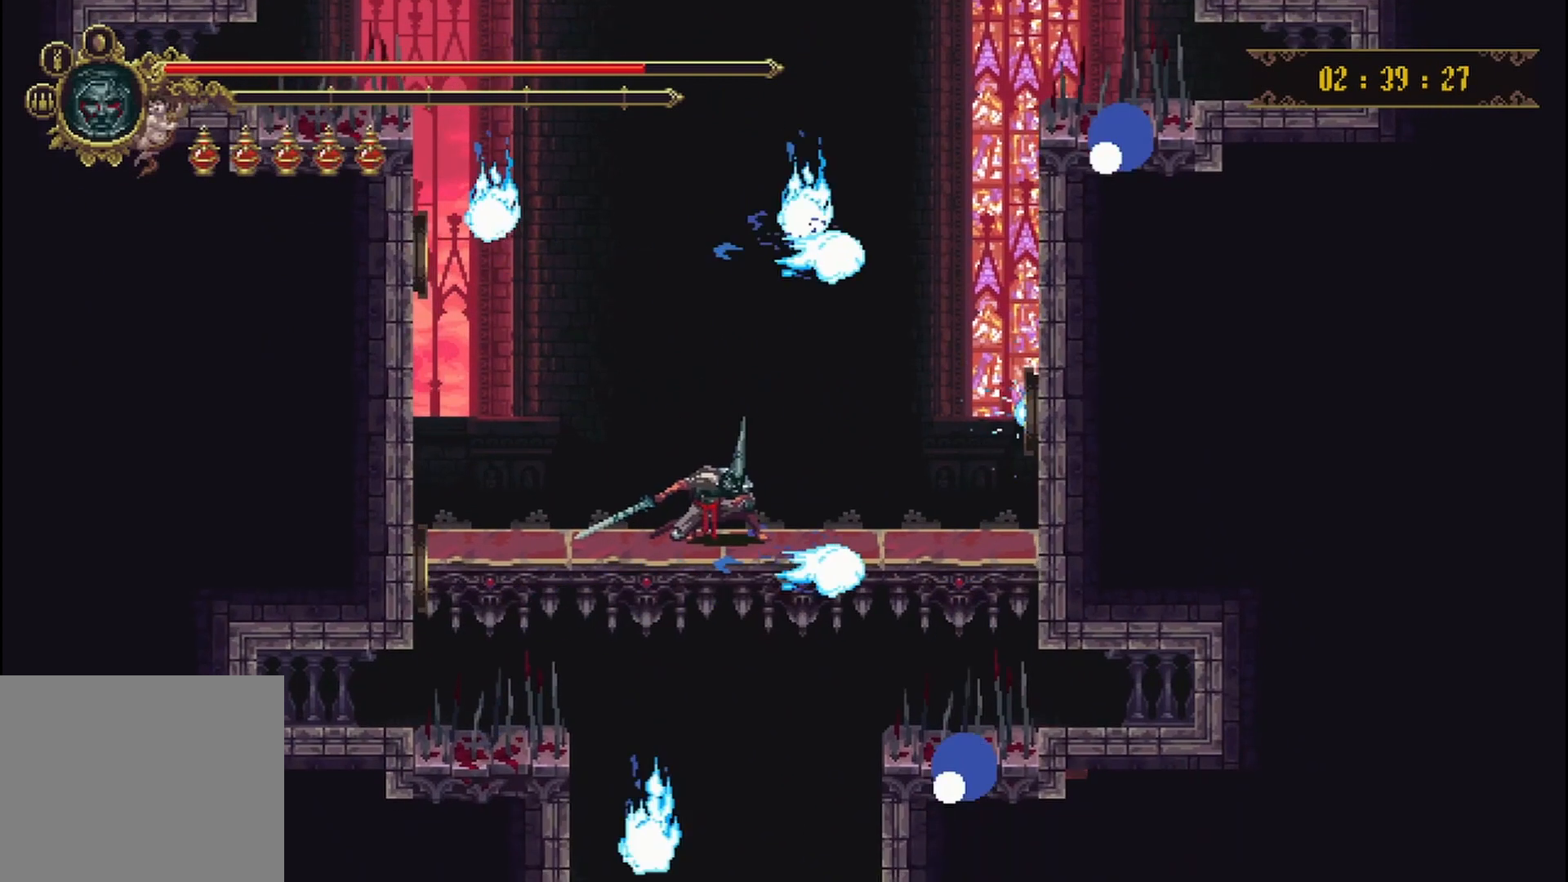
{"buttons": [], "left_stick": "down", "right_stick": "center", "events": []}
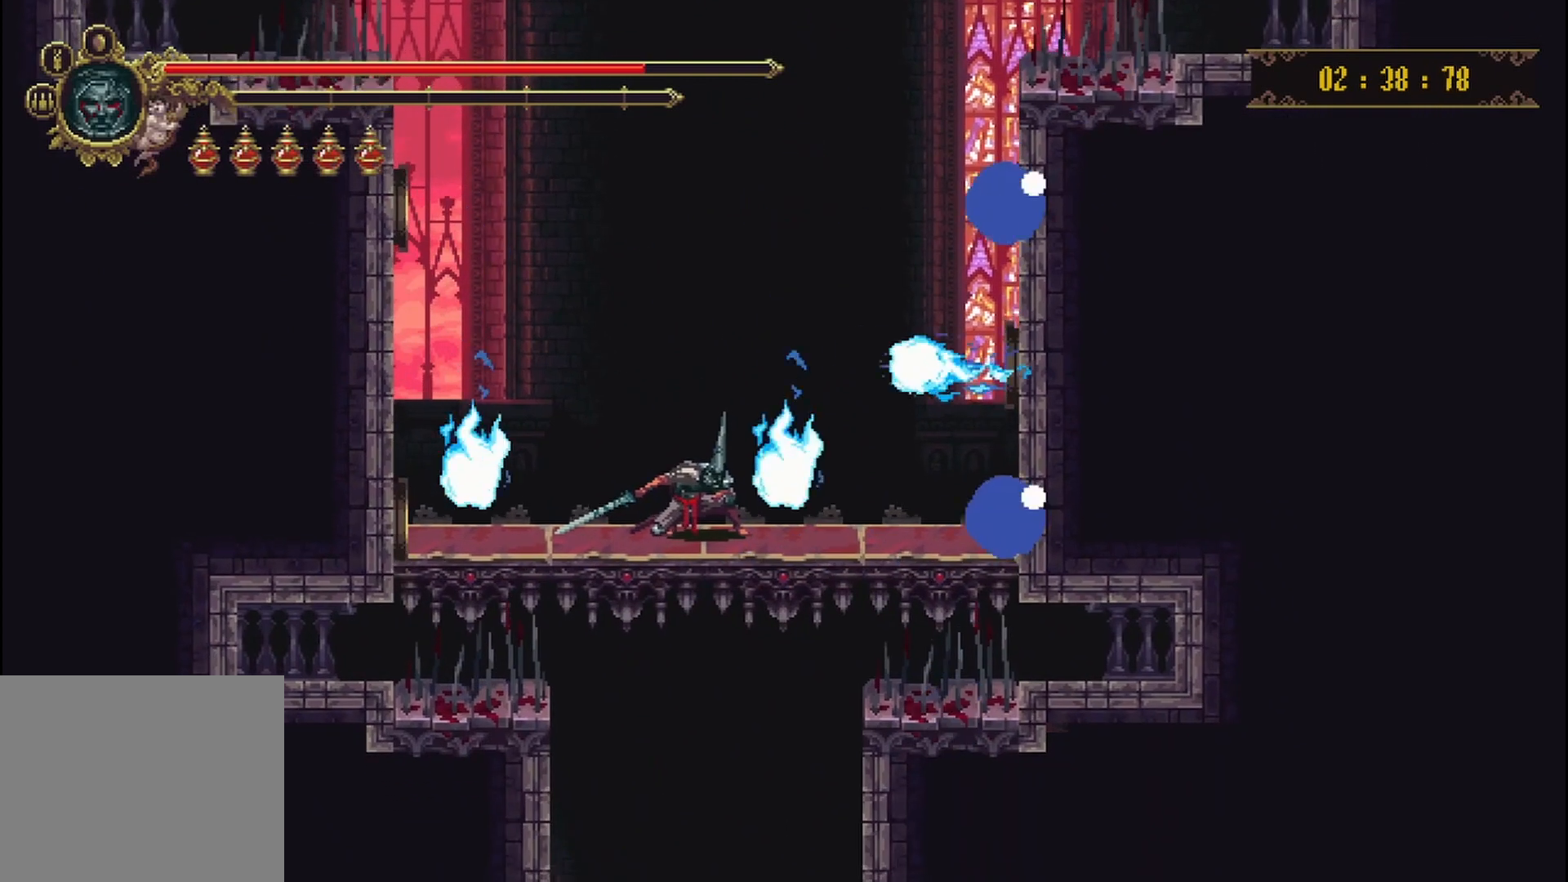
{"buttons": [], "left_stick": "down", "right_stick": "center", "events": []}
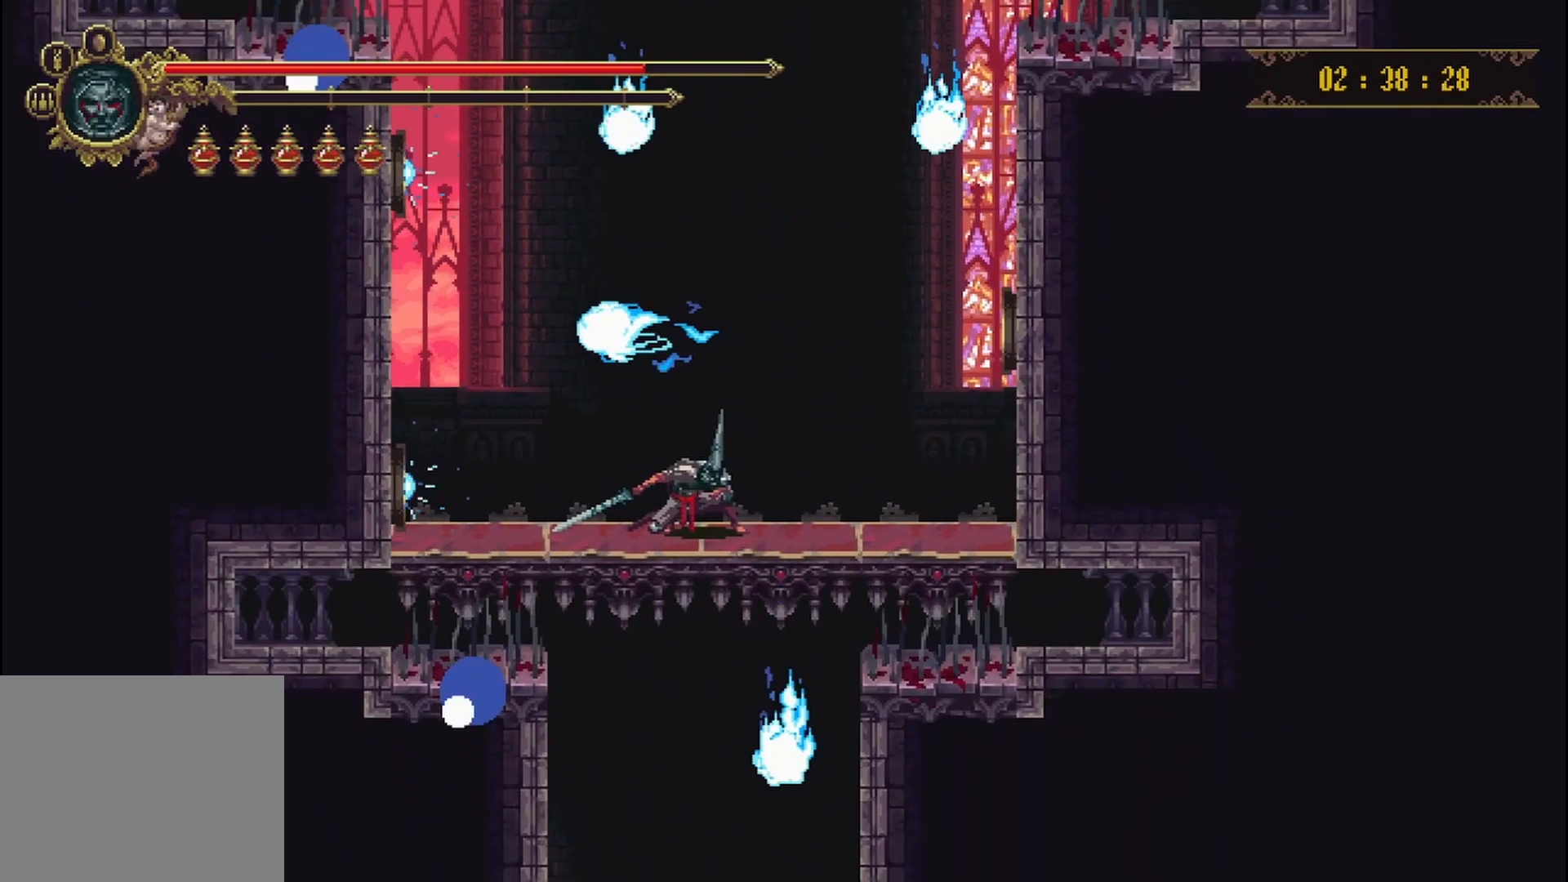
{"buttons": [], "left_stick": "down", "right_stick": "center", "events": []}
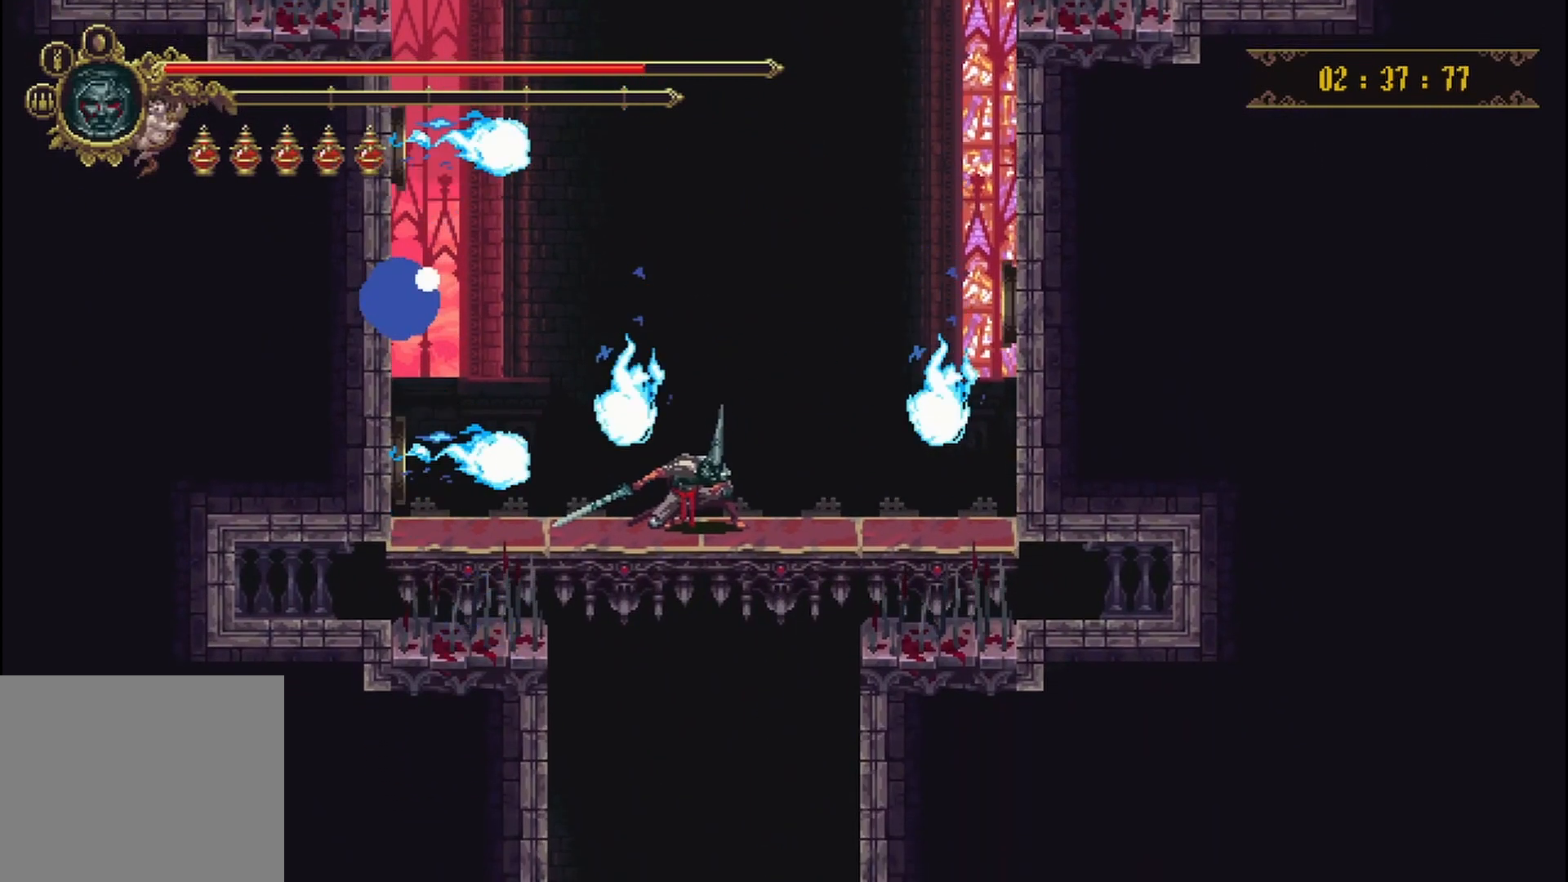
{"buttons": [], "left_stick": "down", "right_stick": "center", "events": []}
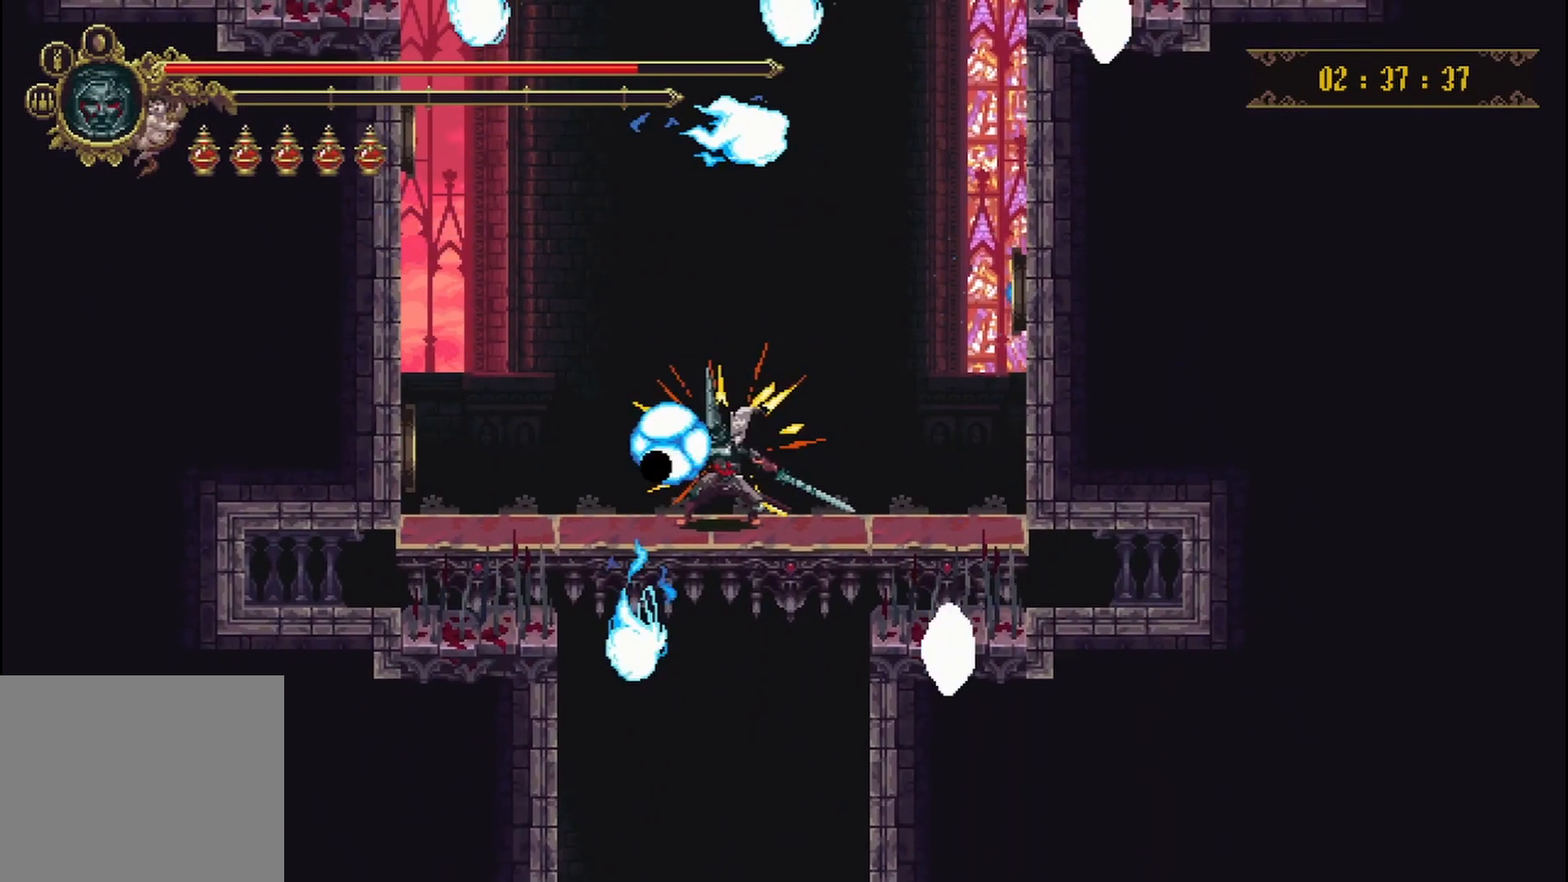
{"buttons": [], "left_stick": "down", "right_stick": "center", "events": []}
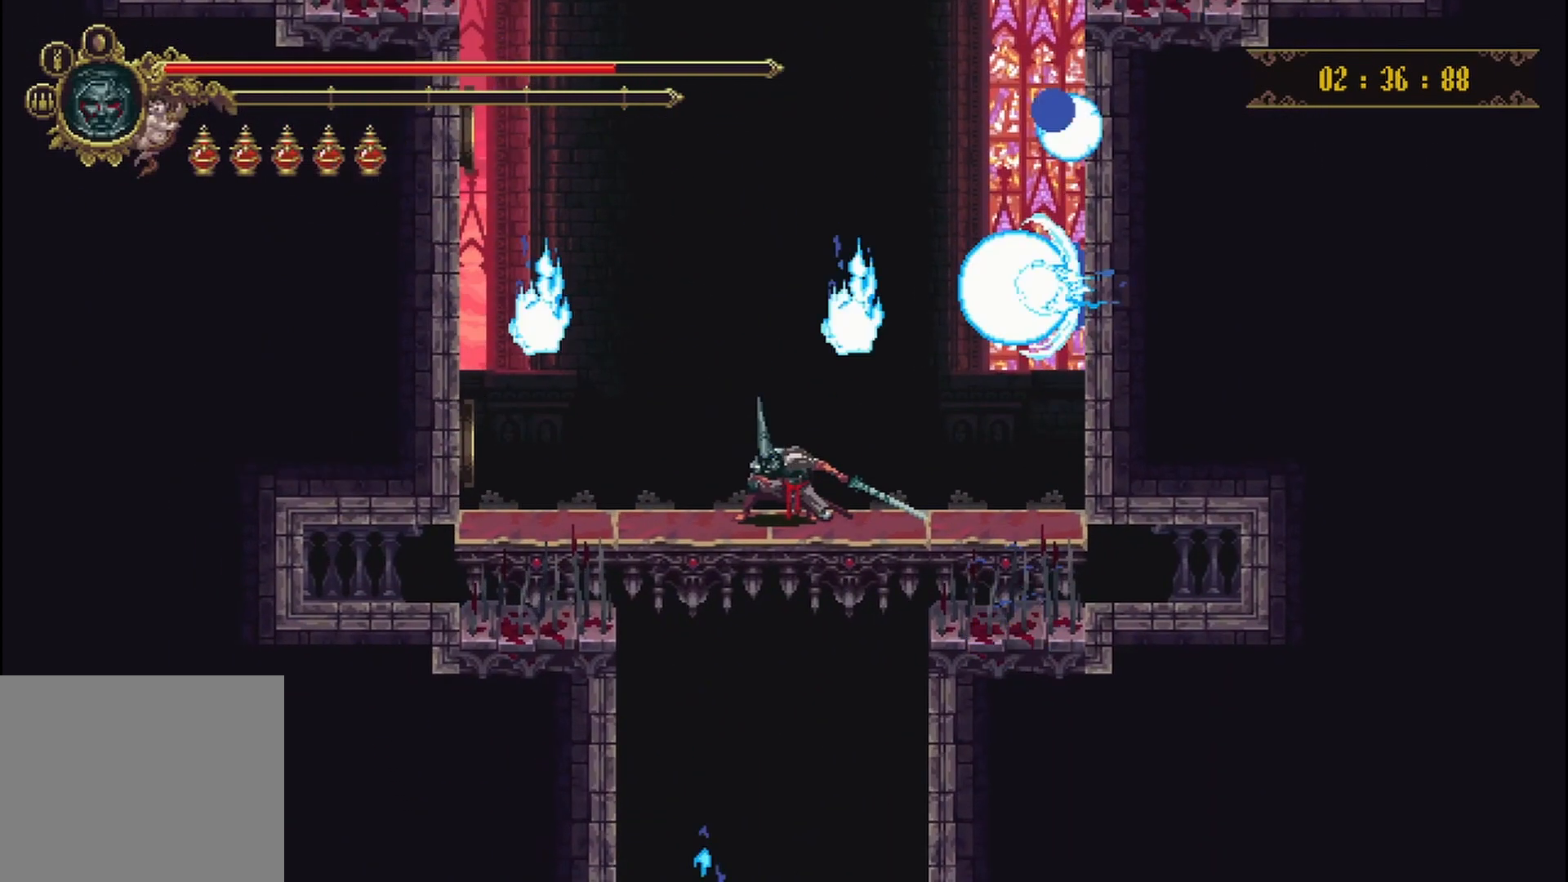
{"buttons": [], "left_stick": "down", "right_stick": "center", "events": []}
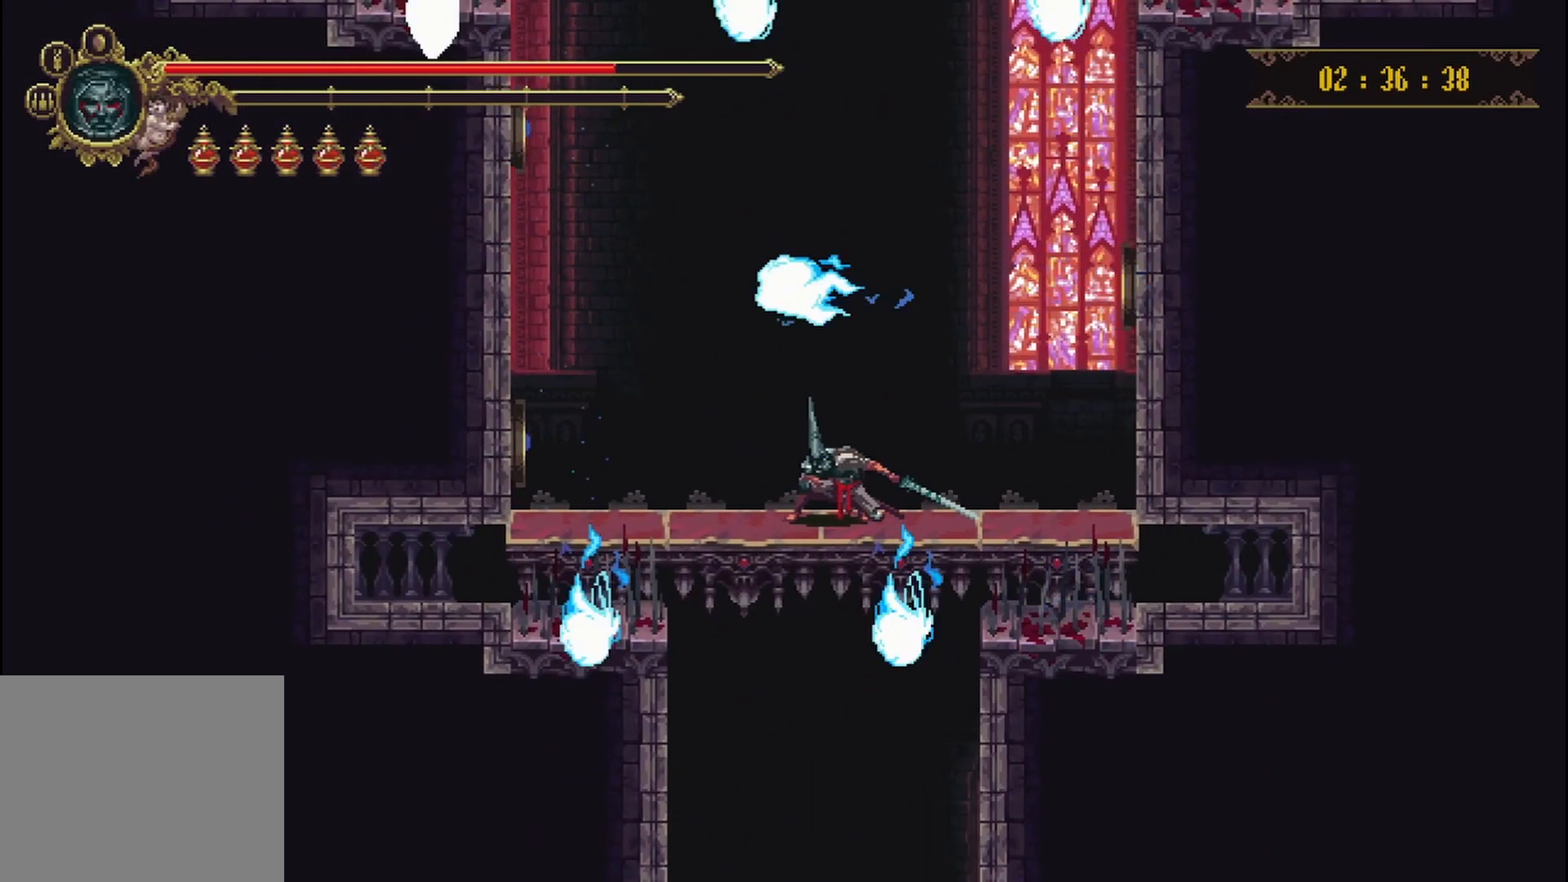
{"buttons": [], "left_stick": "down", "right_stick": "center", "events": []}
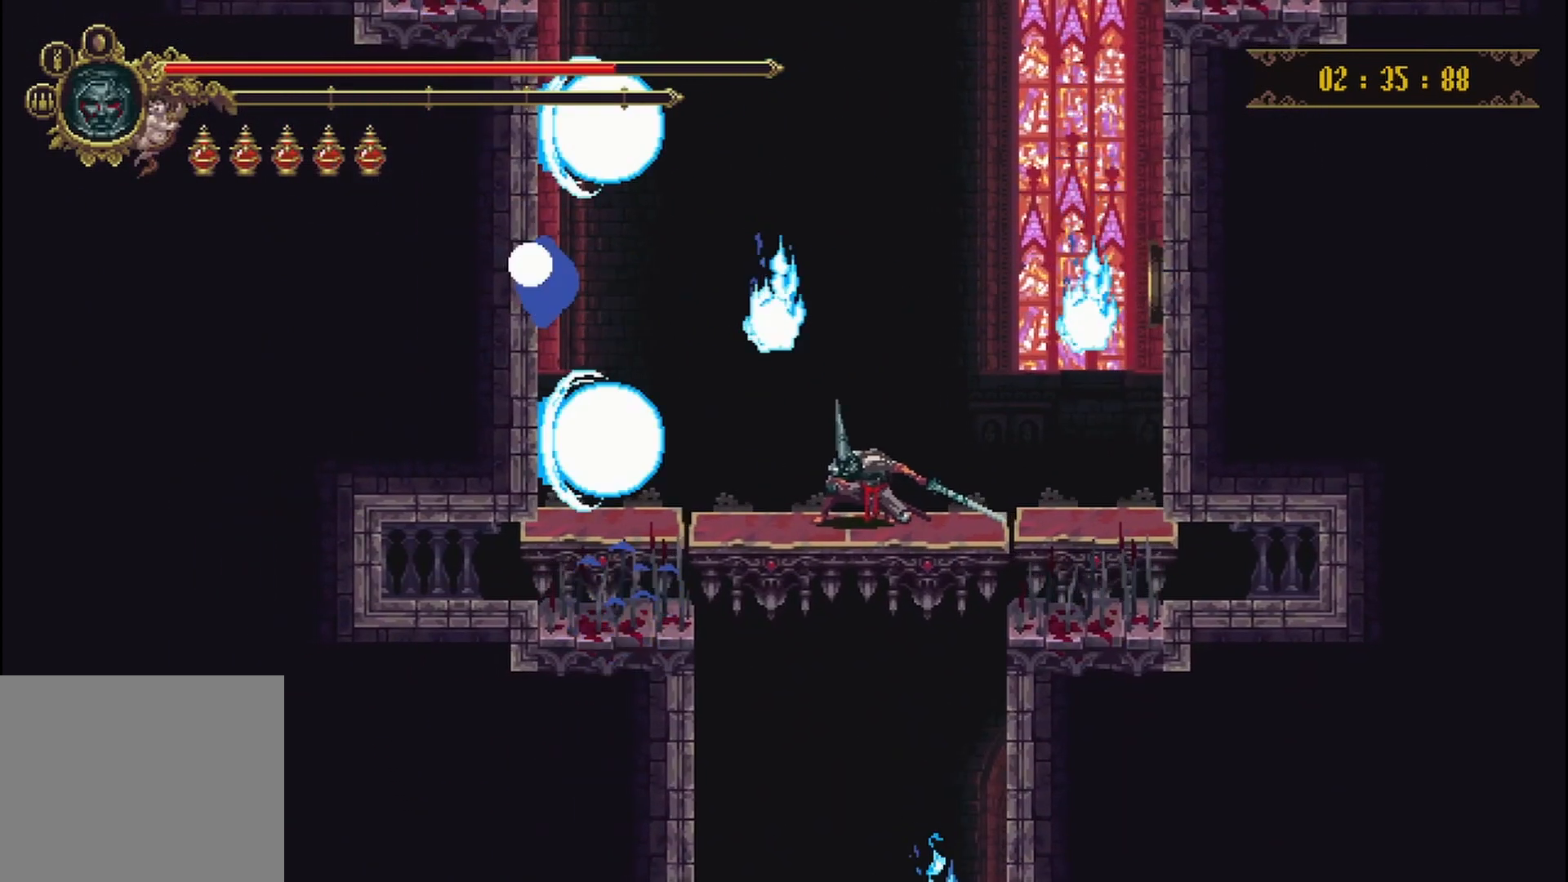
{"buttons": [], "left_stick": "down", "right_stick": "center", "events": []}
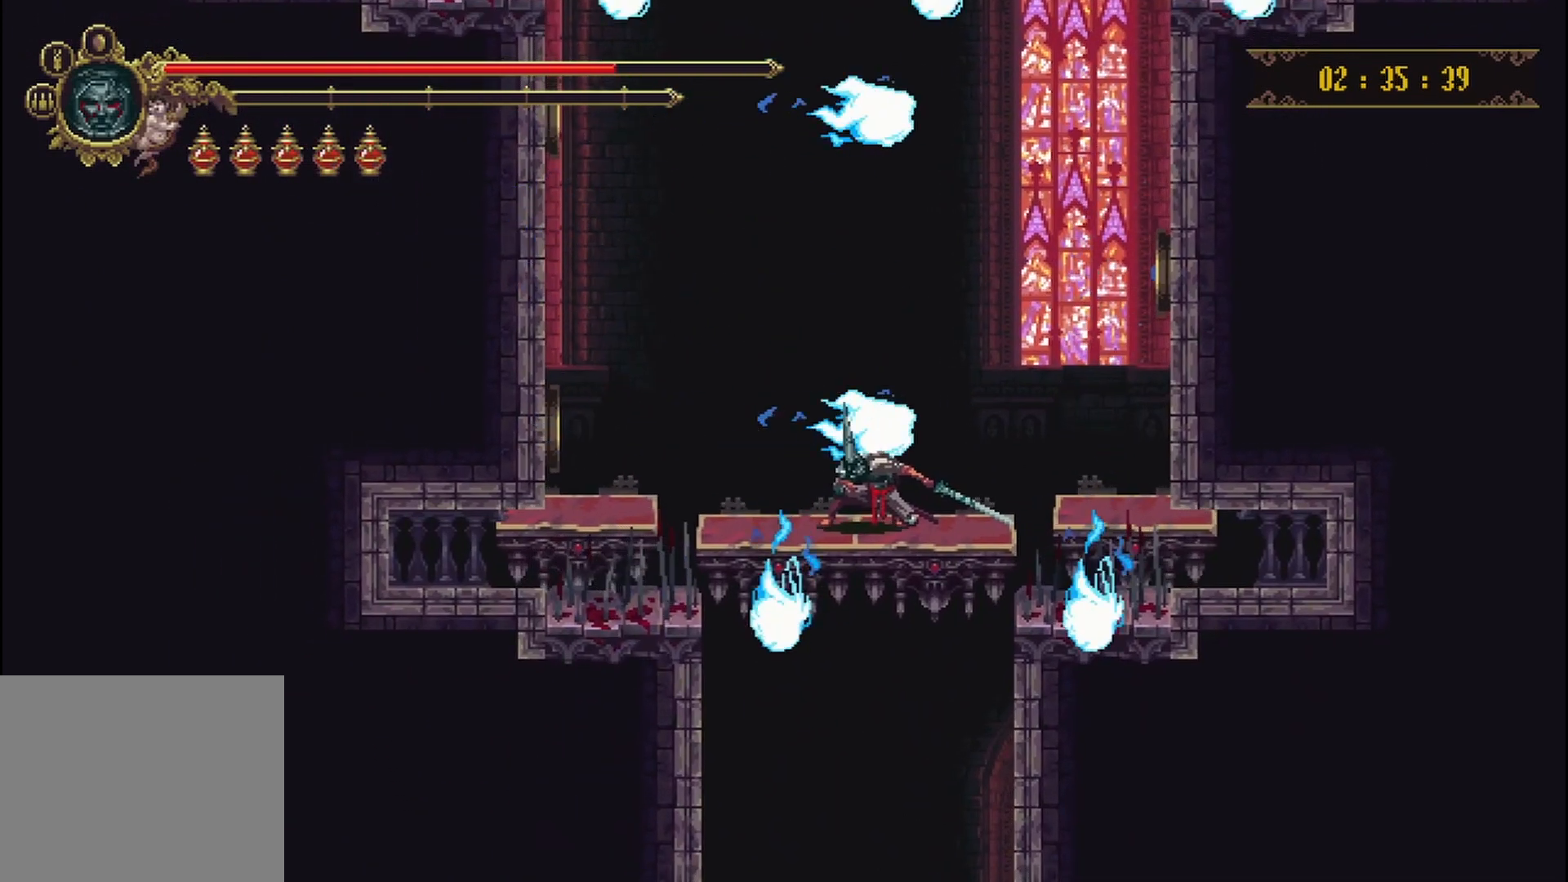
{"buttons": [], "left_stick": "down", "right_stick": "center", "events": []}
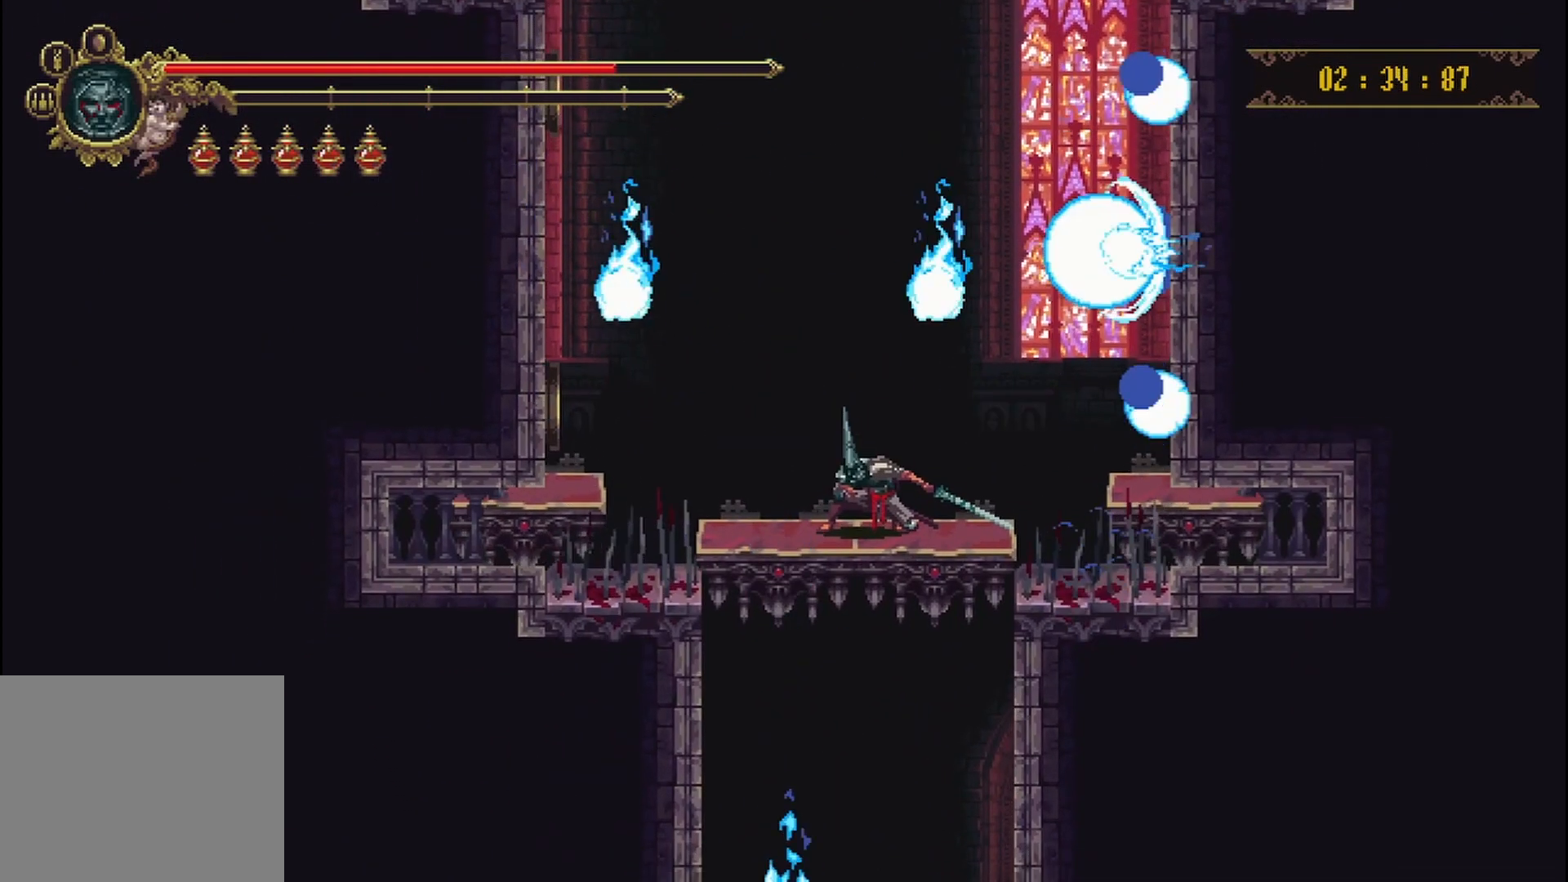
{"buttons": [], "left_stick": "down", "right_stick": "center", "events": []}
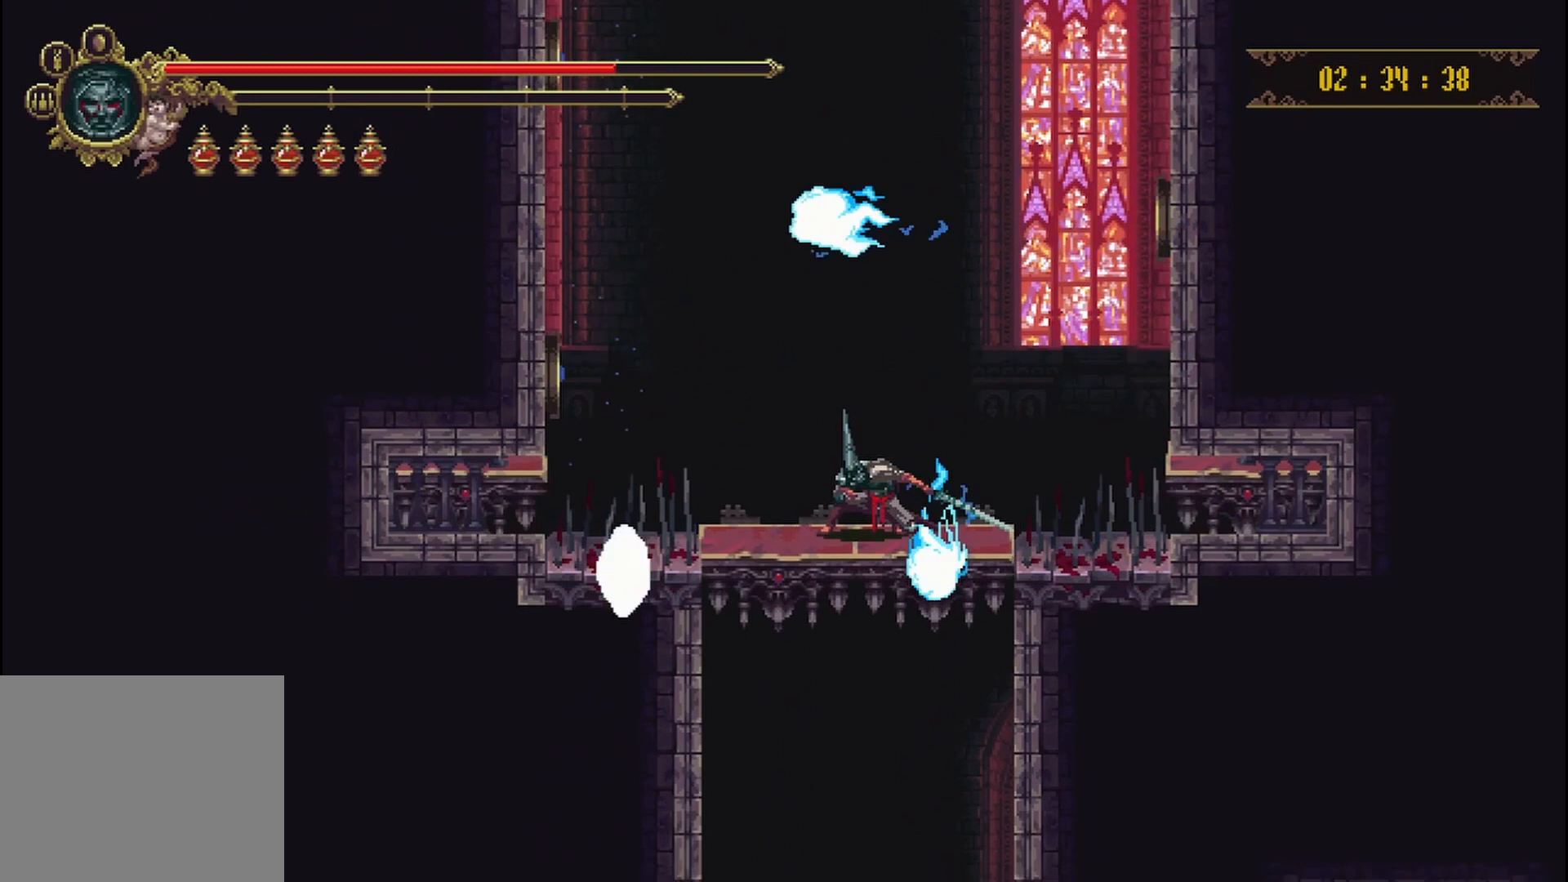
{"buttons": [], "left_stick": "down", "right_stick": "center", "events": []}
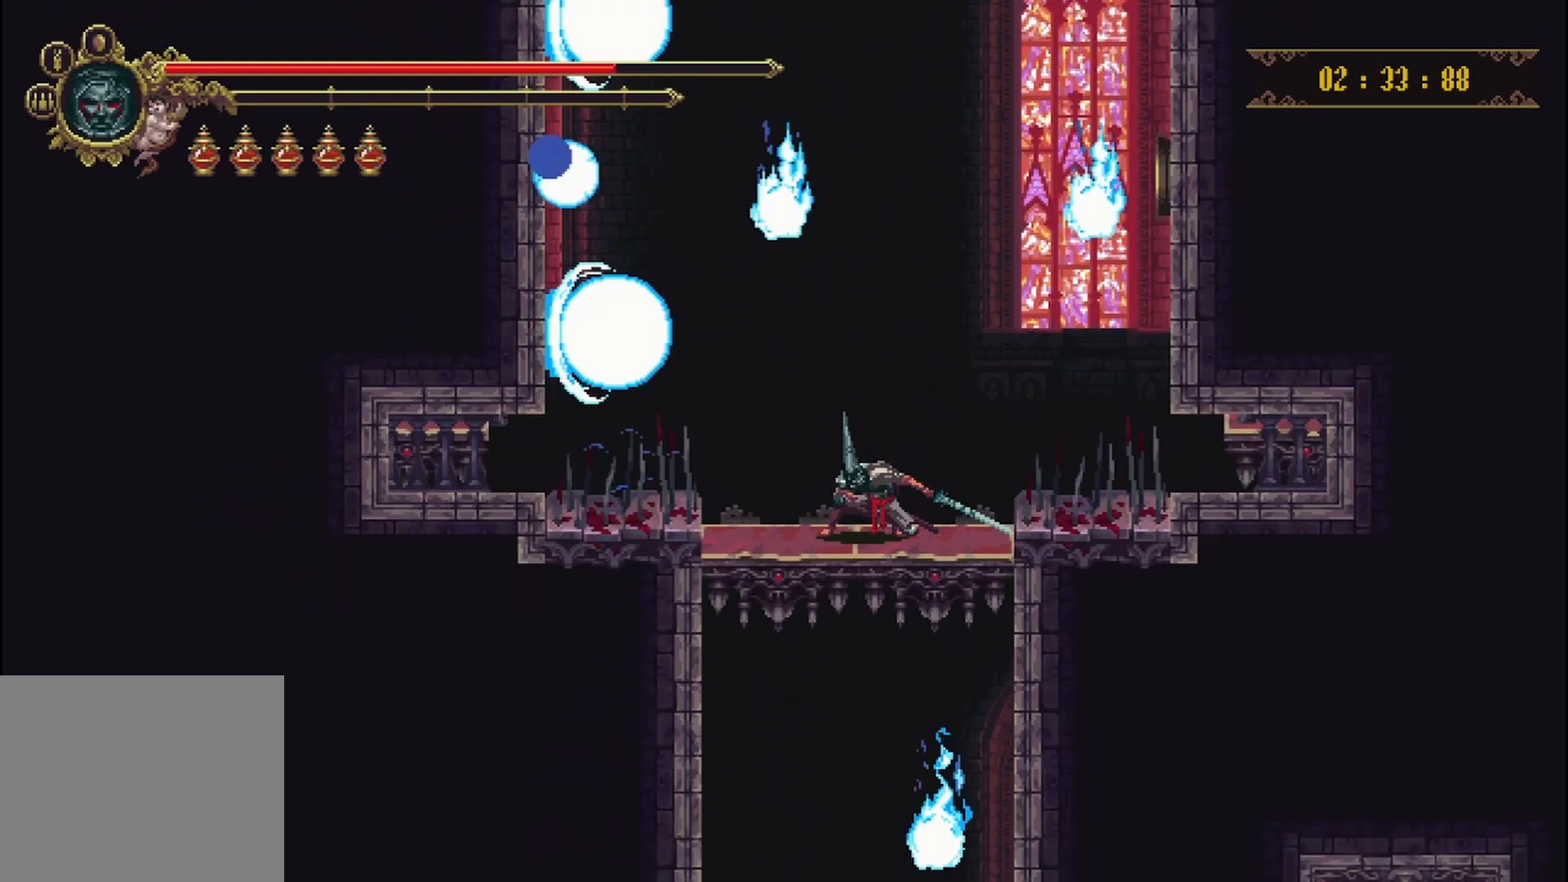
{"buttons": [], "left_stick": "down", "right_stick": "center", "events": []}
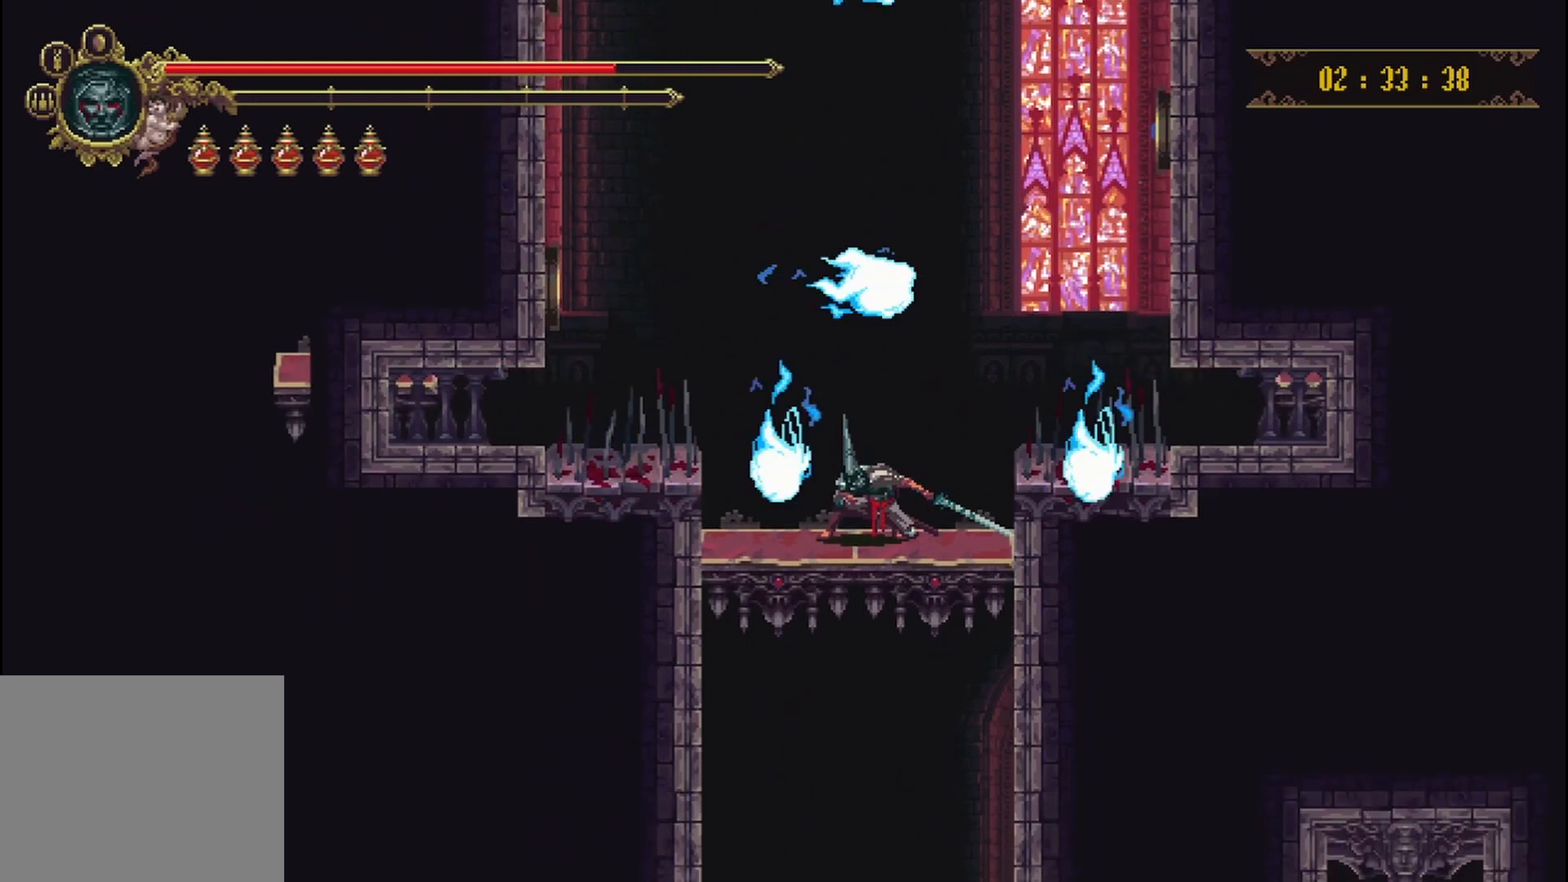
{"buttons": [], "left_stick": "down", "right_stick": "center", "events": []}
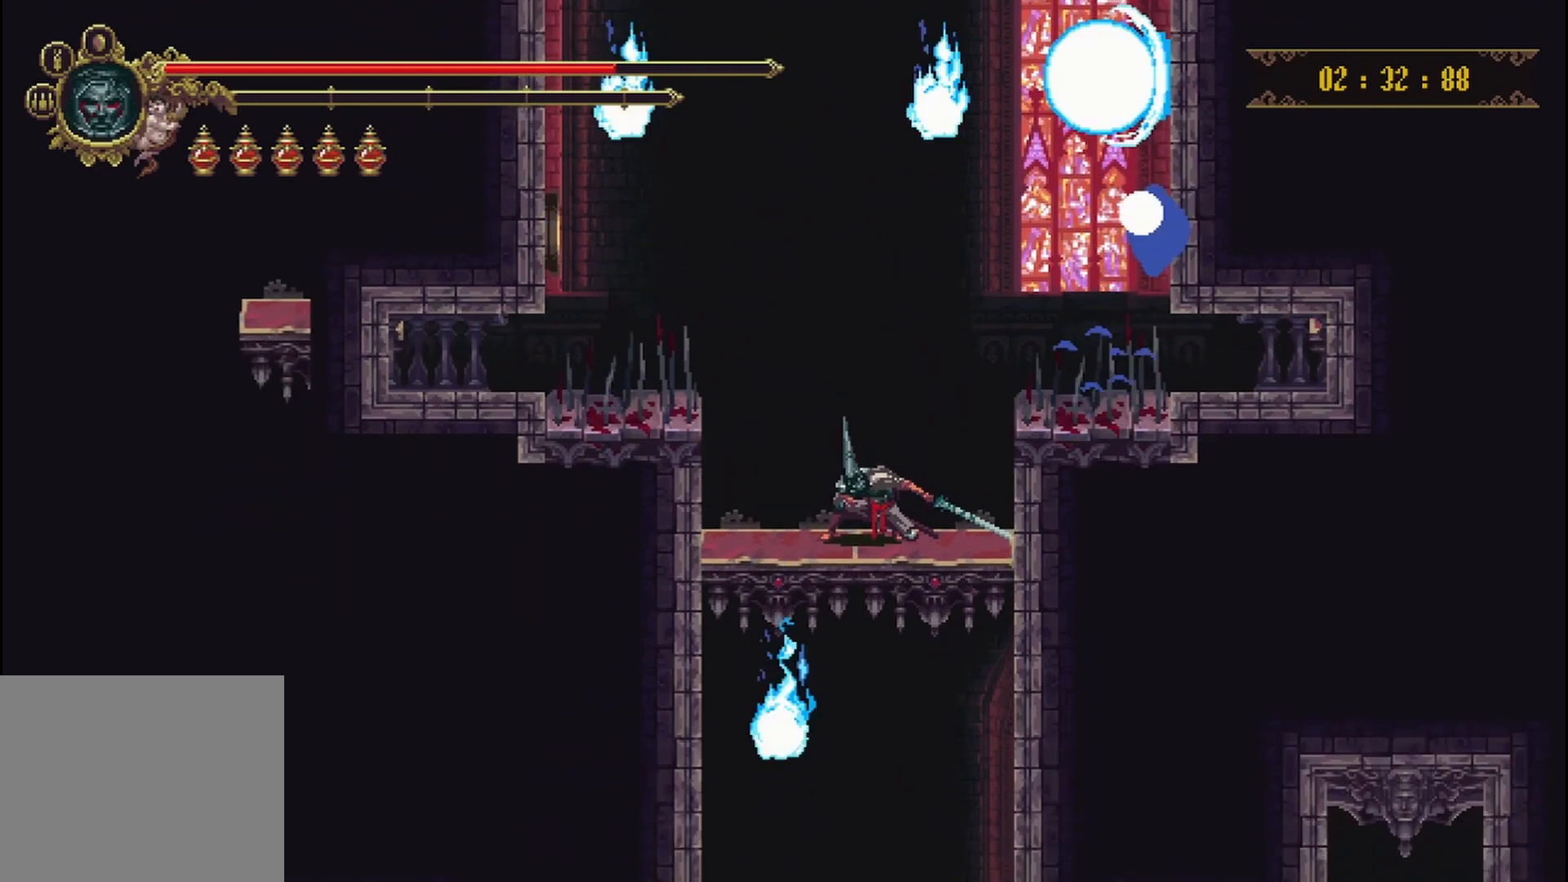
{"buttons": [], "left_stick": "down", "right_stick": "center", "events": []}
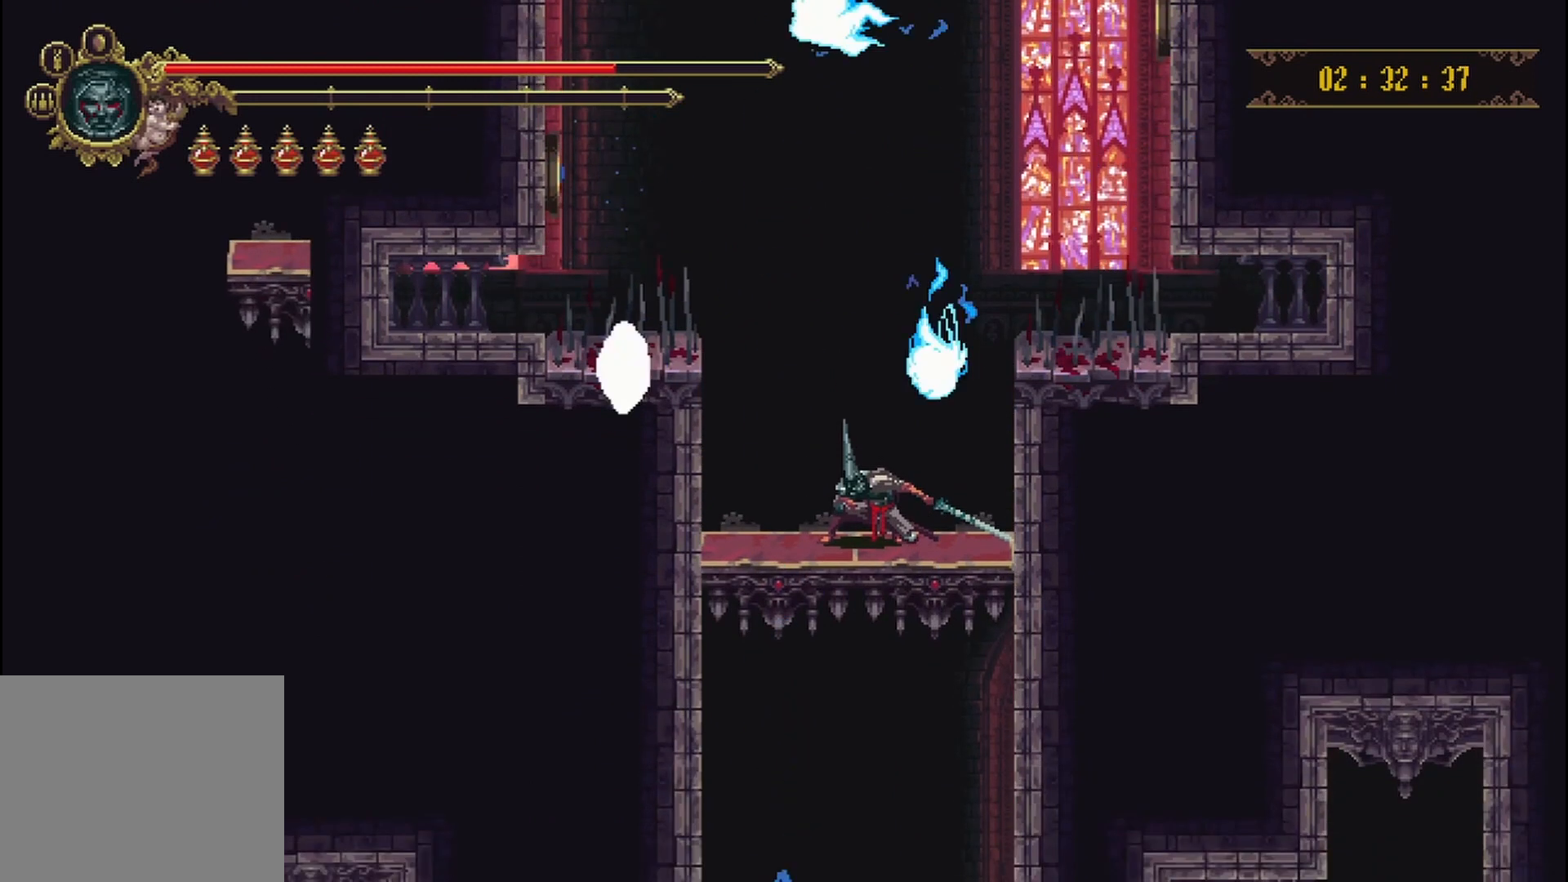
{"buttons": [], "left_stick": "down", "right_stick": "center", "events": []}
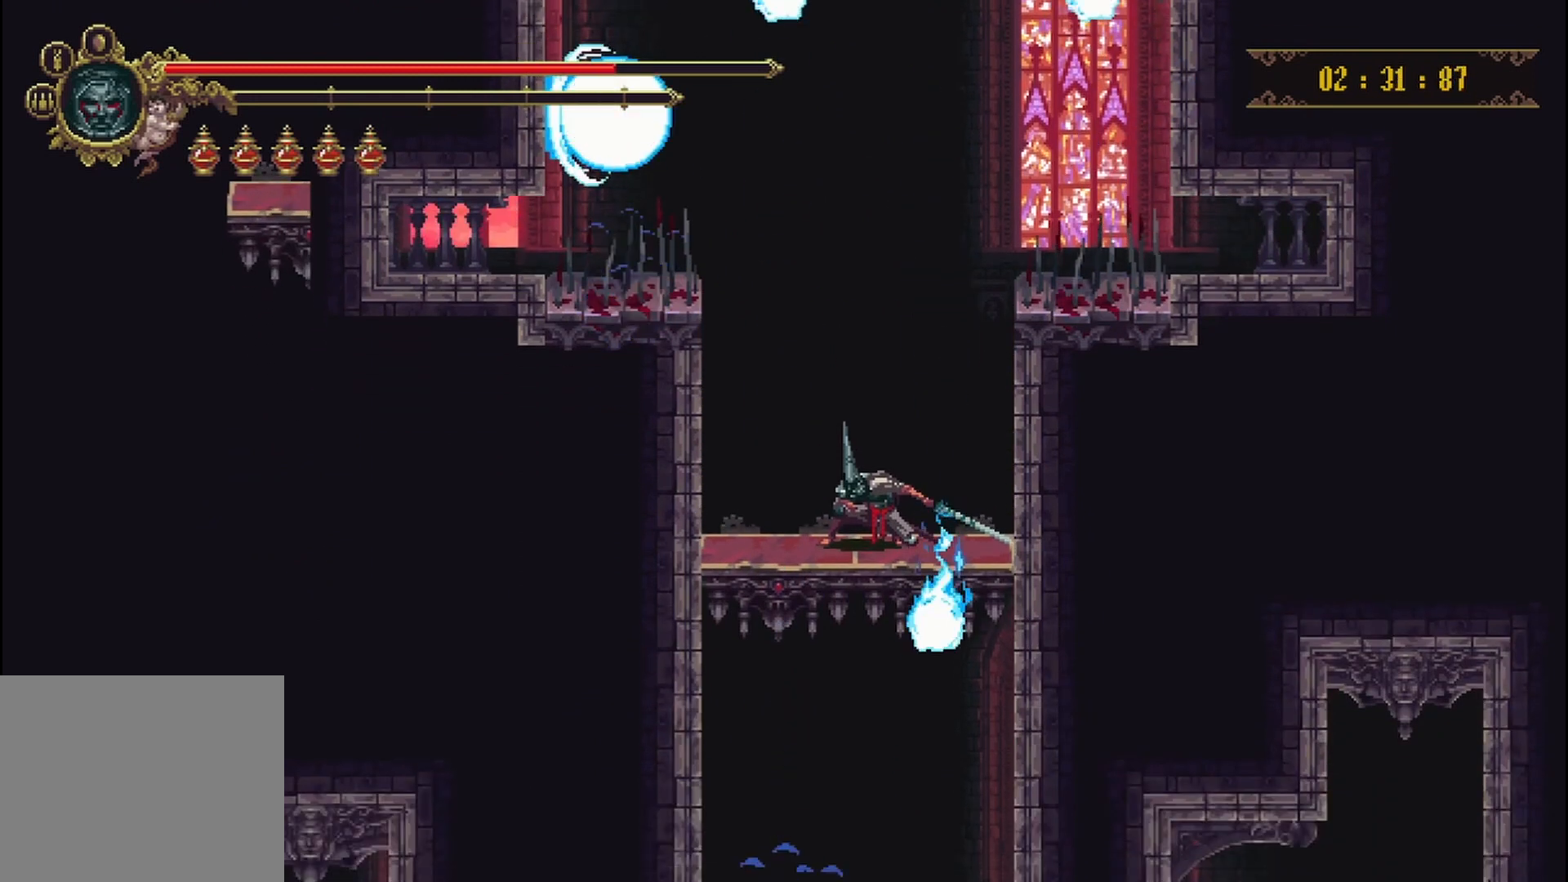
{"buttons": [], "left_stick": "down", "right_stick": "center", "events": []}
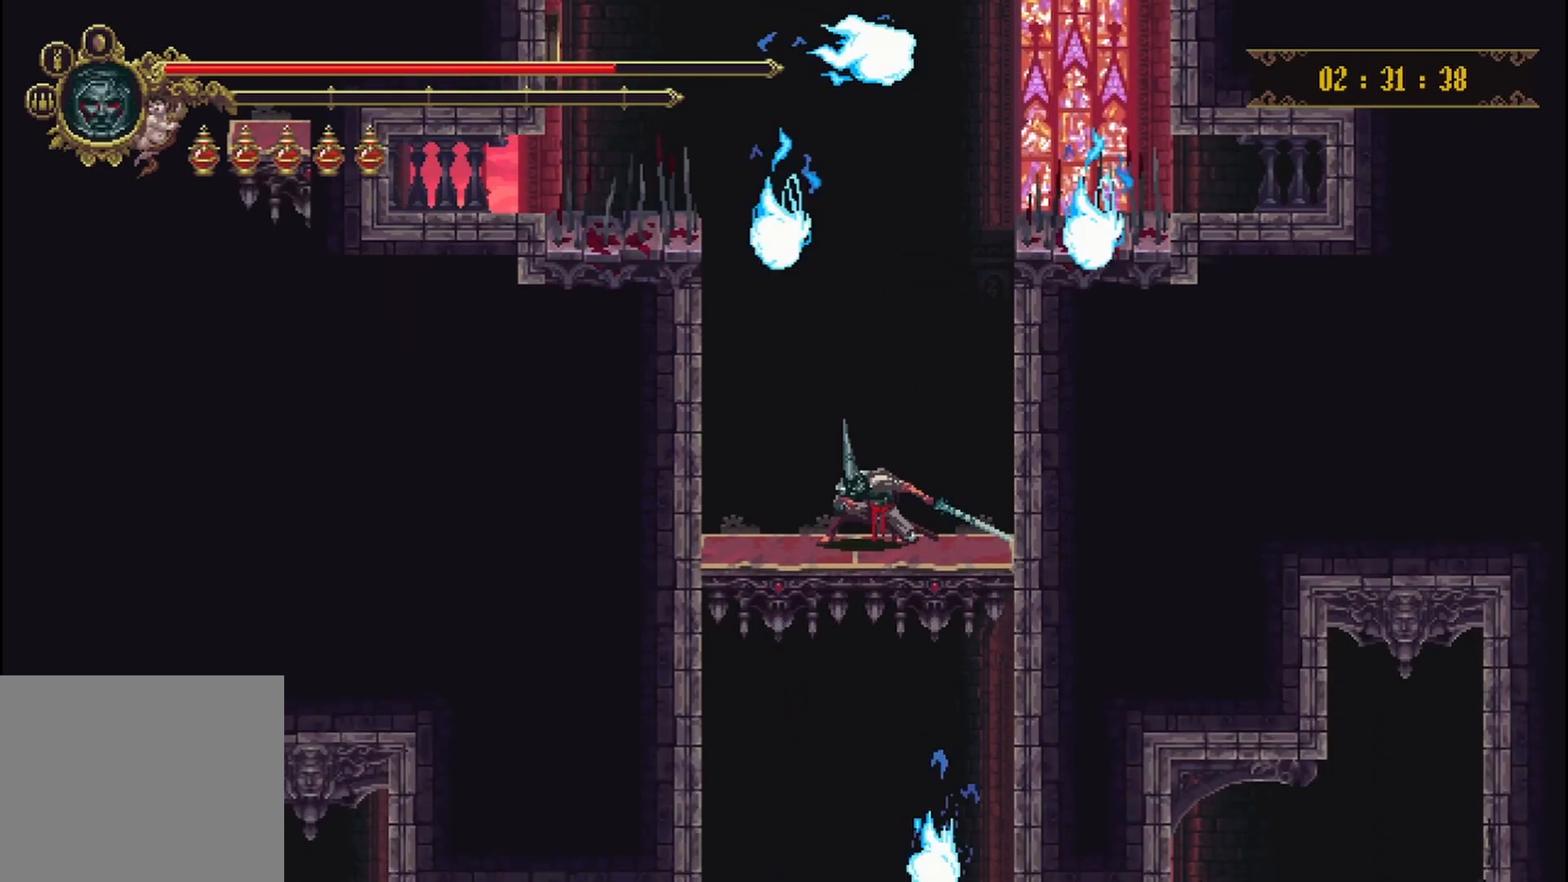
{"buttons": [], "left_stick": "down", "right_stick": "center", "events": []}
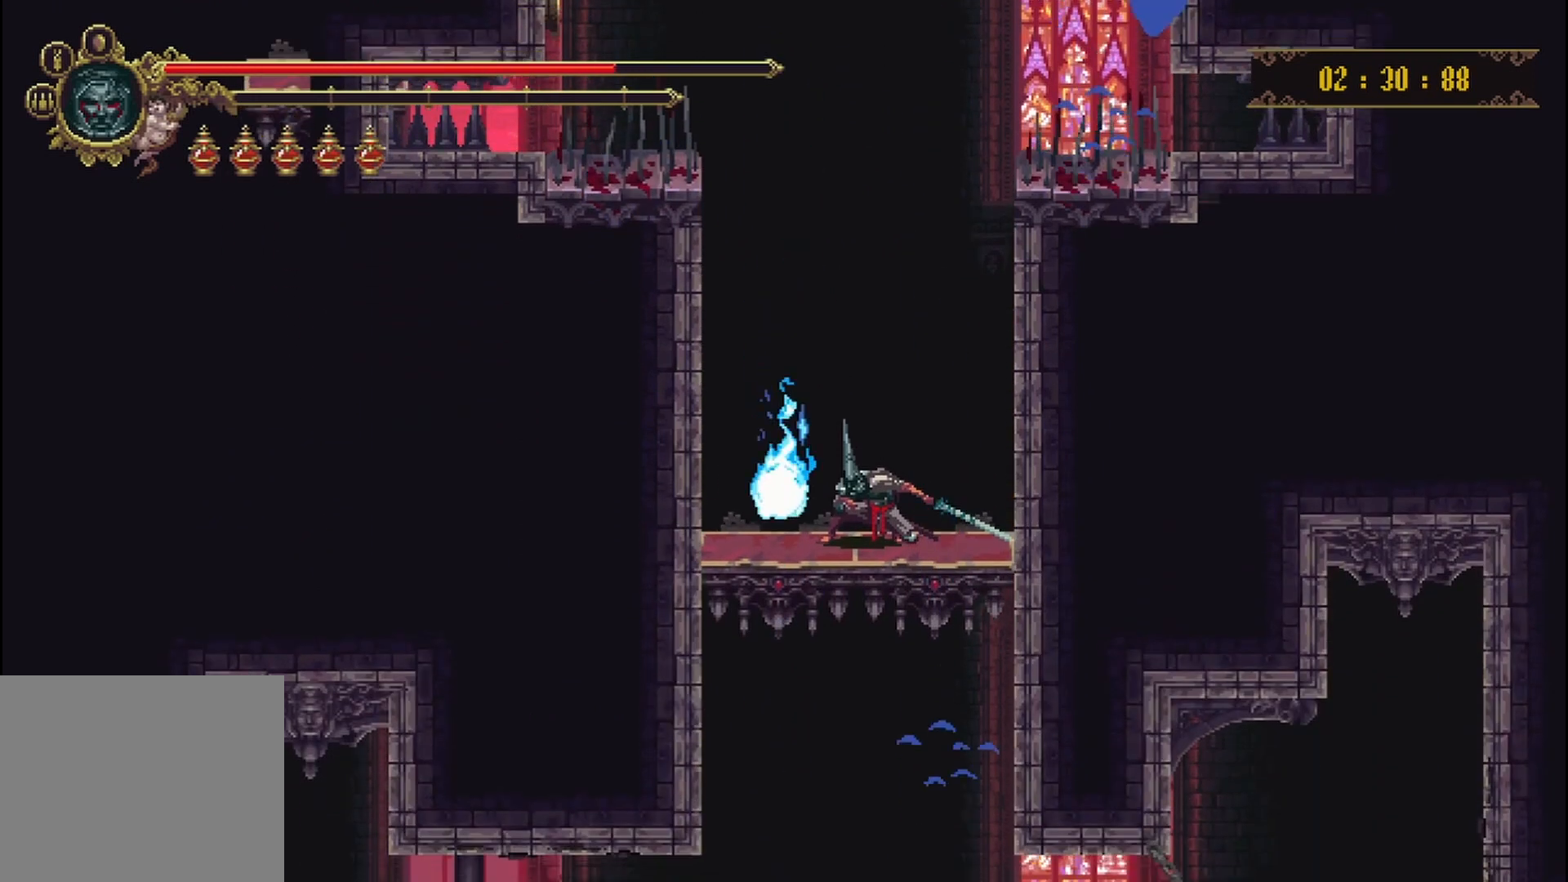
{"buttons": [], "left_stick": "down", "right_stick": "center", "events": []}